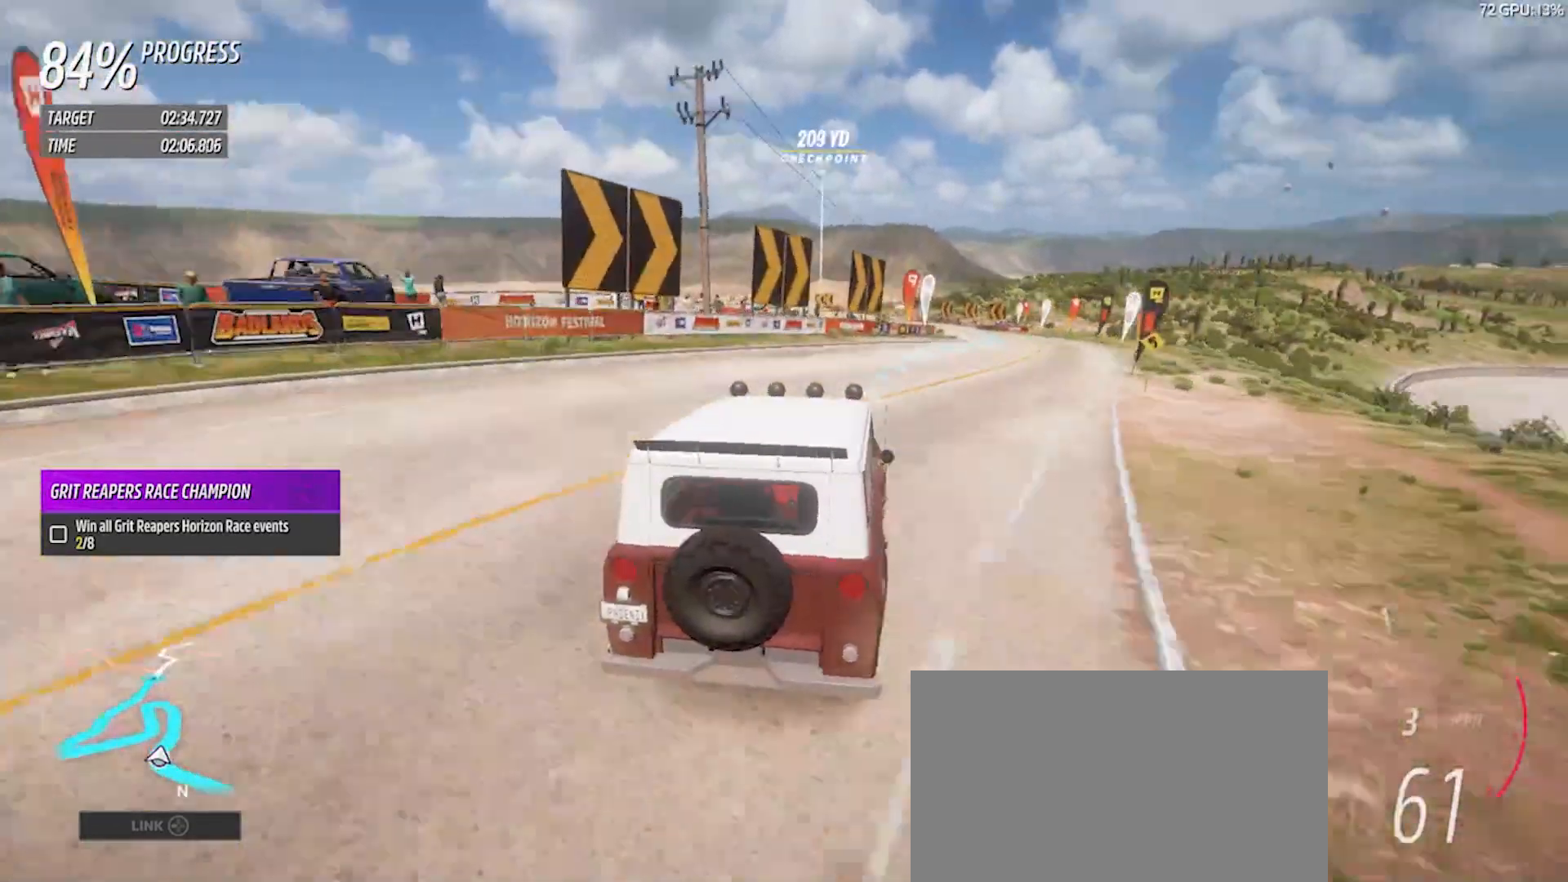
Gameplay with a controller (PlayStation layout); each line is a JSON object with the inputs held at the frame after it. "events" lists button and stick changes between this image and that frame as [ms after this image, input, new state], when the widget could be followed in between.
{"buttons": ["R2"], "left_stick": "right", "right_stick": "center", "events": [[283, "left_stick", "center"], [400, "left_stick", "right"]]}
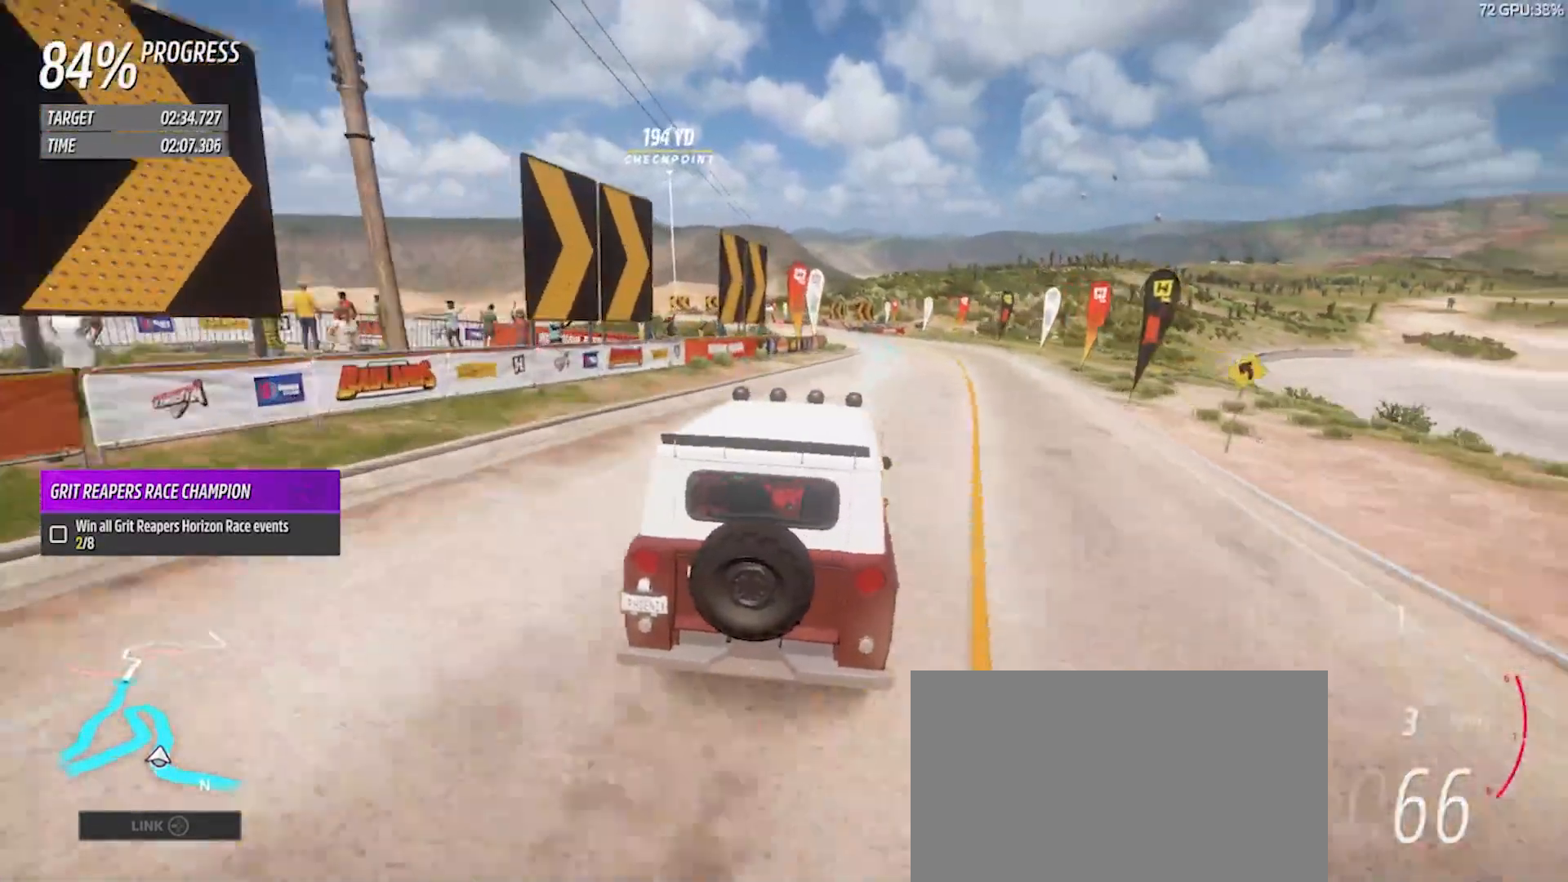
{"buttons": ["R2"], "left_stick": "center", "right_stick": "center", "events": [[133, "left_stick", "center"], [267, "left_stick", "right"], [433, "left_stick", "center"]]}
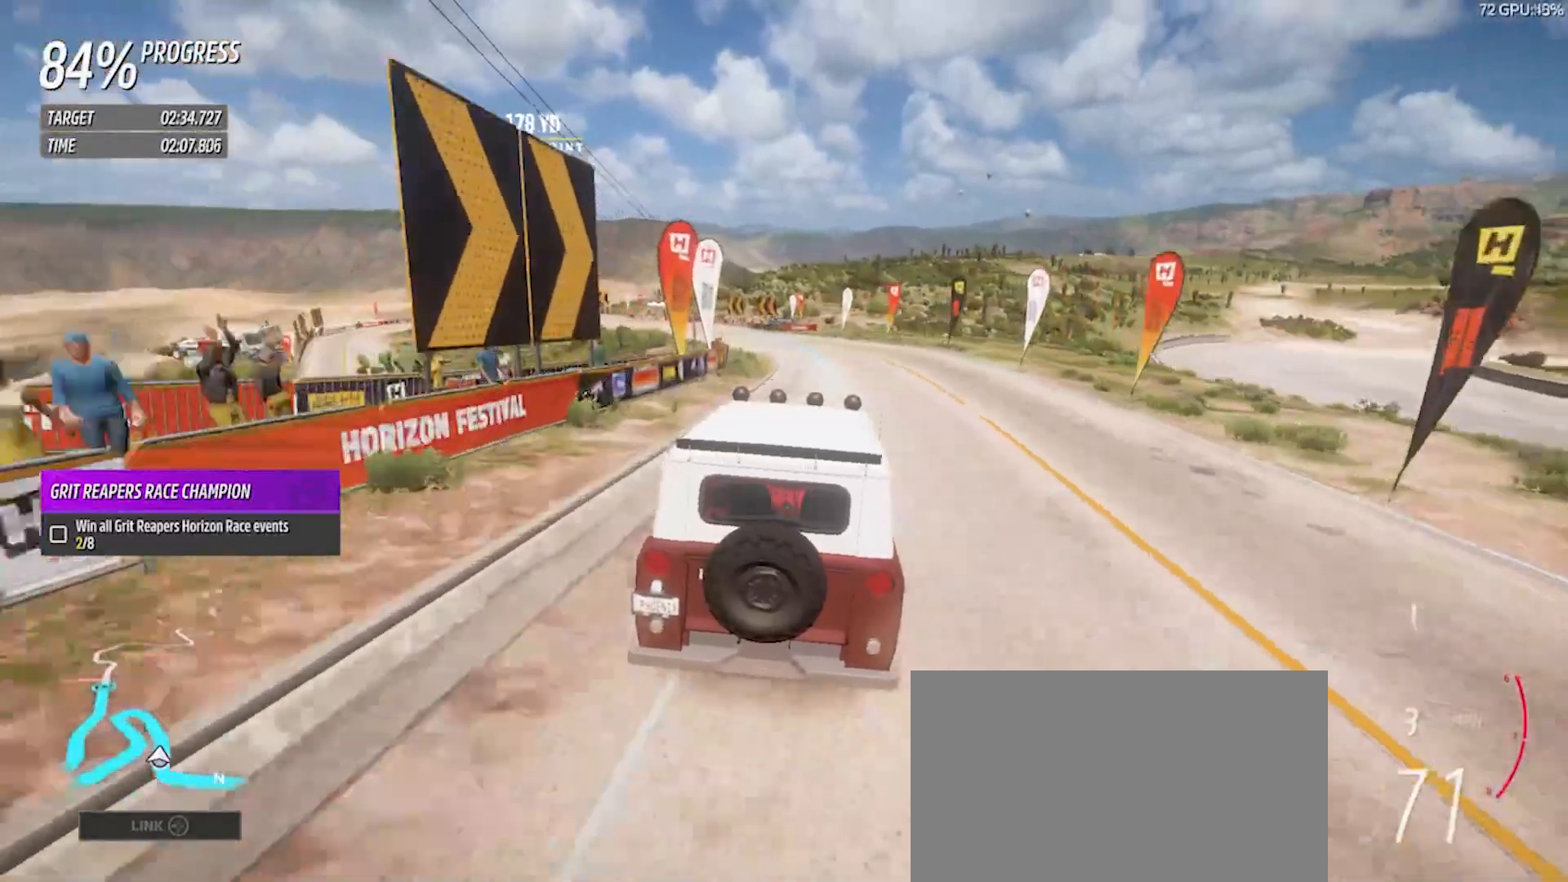
{"buttons": ["R2"], "left_stick": "left", "right_stick": "center", "events": [[467, "left_stick", "left"]]}
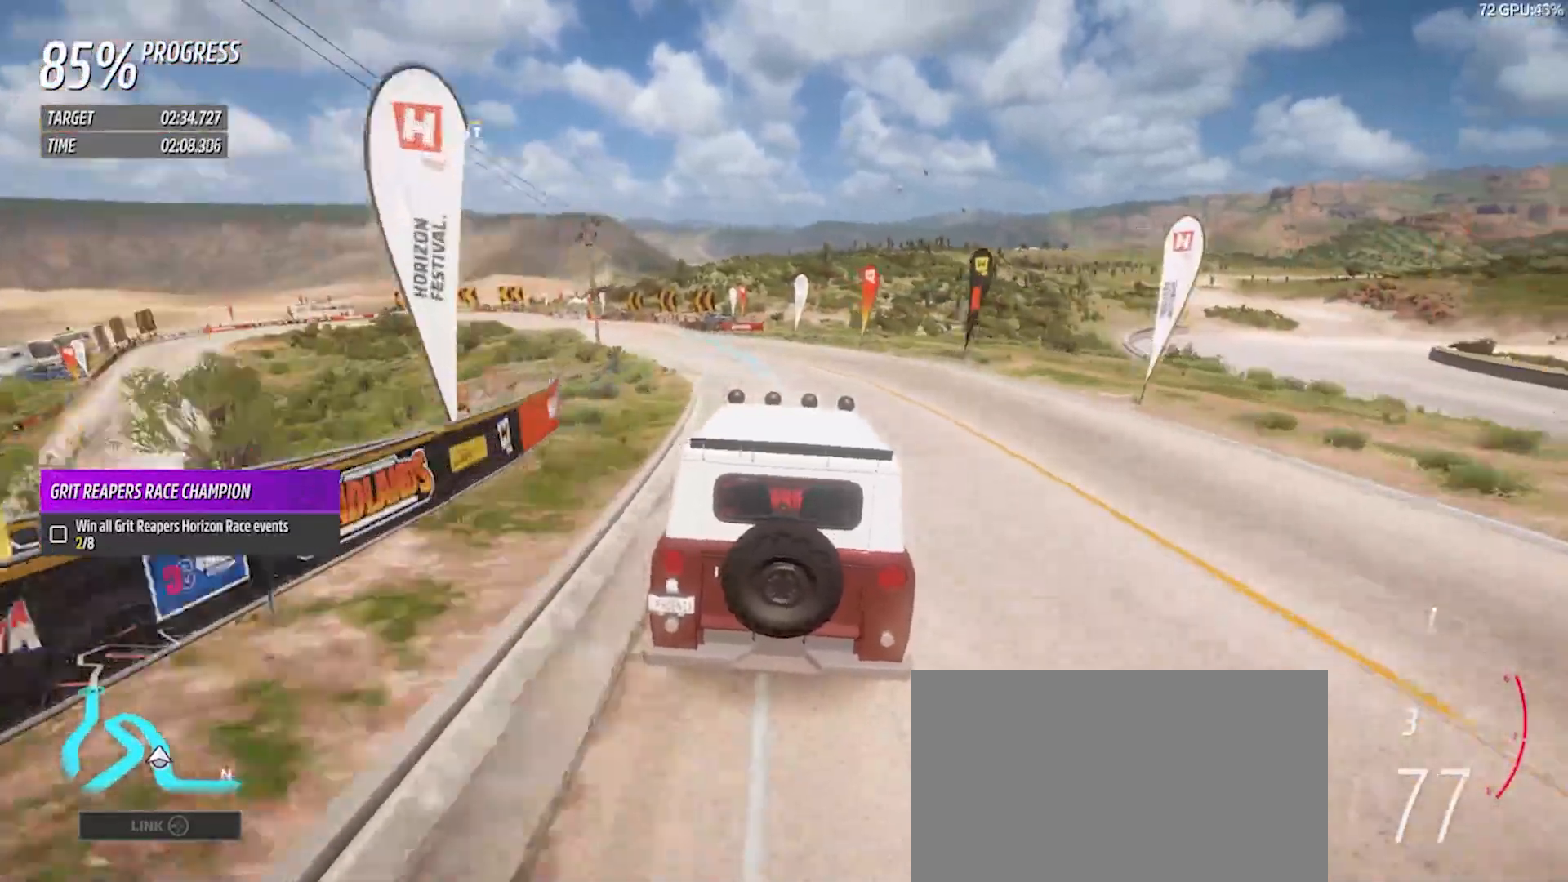
{"buttons": ["R2"], "left_stick": "left", "right_stick": "center", "events": [[200, "left_stick", "center"], [467, "left_stick", "left"]]}
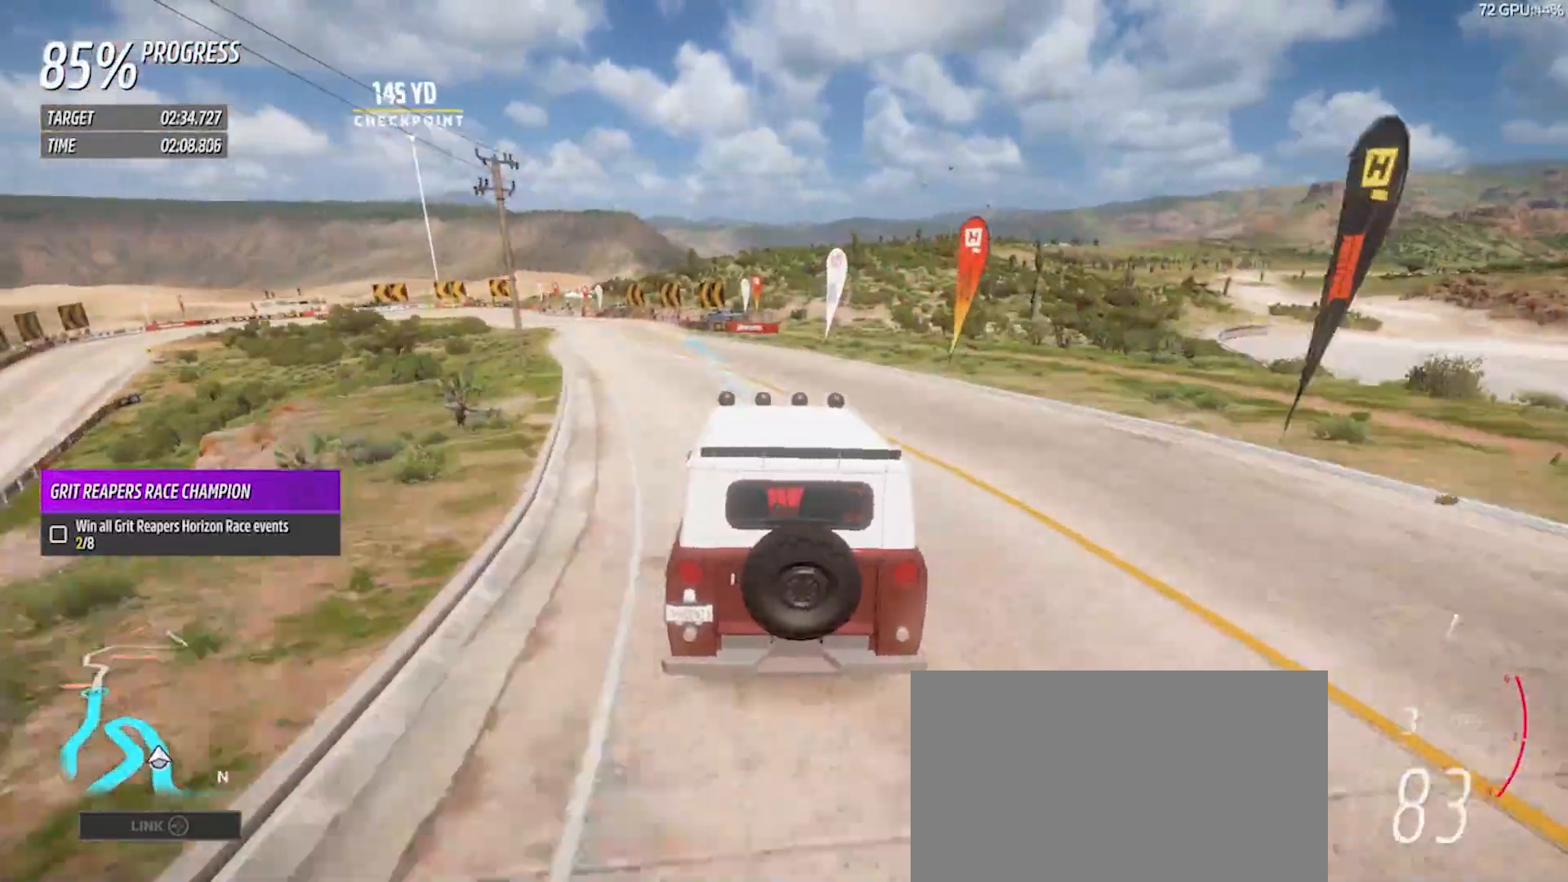
{"buttons": ["R2"], "left_stick": "center", "right_stick": "center", "events": [[283, "left_stick", "center"]]}
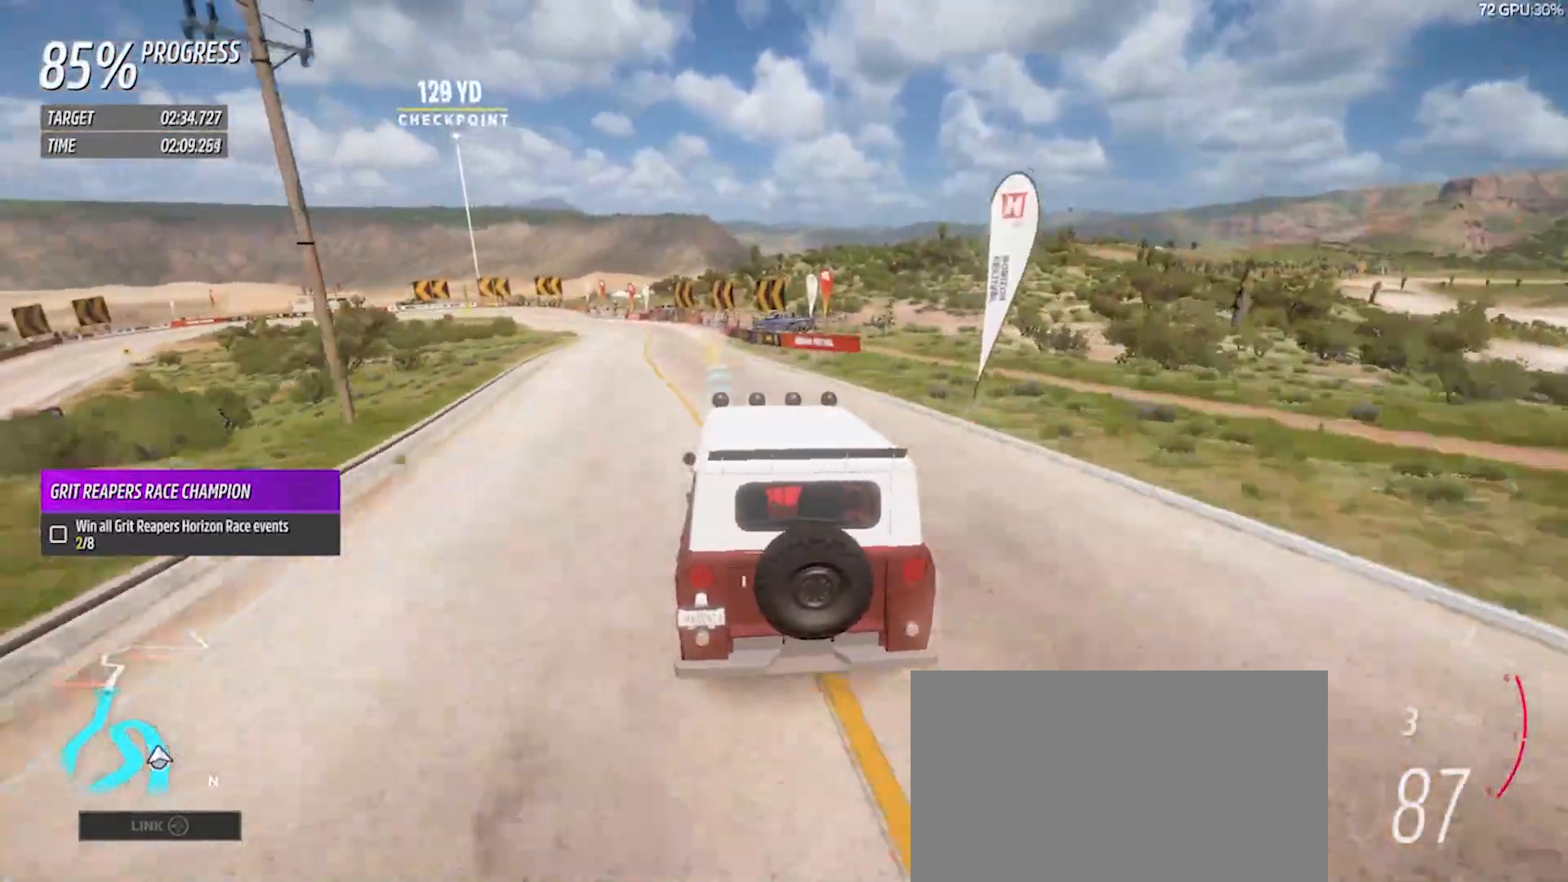
{"buttons": ["L2"], "left_stick": "left", "right_stick": "center", "events": [[50, "left_stick", "left"], [150, "left_stick", "center"], [250, "R2", "up"], [383, "left_stick", "left"], [450, "L2", "down"]]}
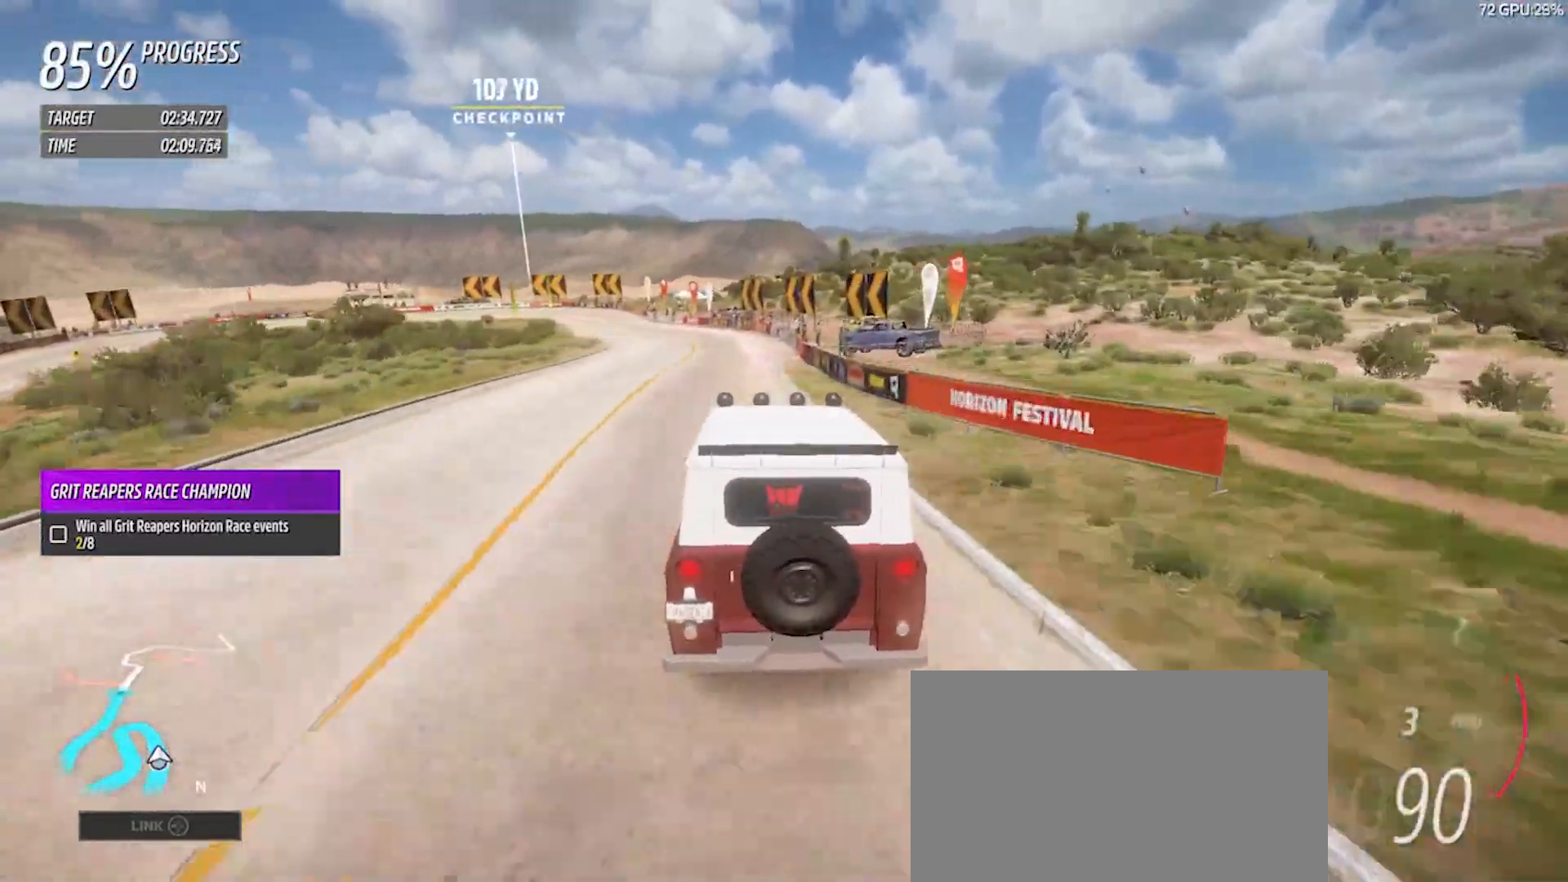
{"buttons": ["L1", "L2", "R2"], "left_stick": "center", "right_stick": "down", "events": [[83, "left_stick", "center"], [417, "R2", "down"], [450, "L1", "down"], [450, "right_stick", "down"]]}
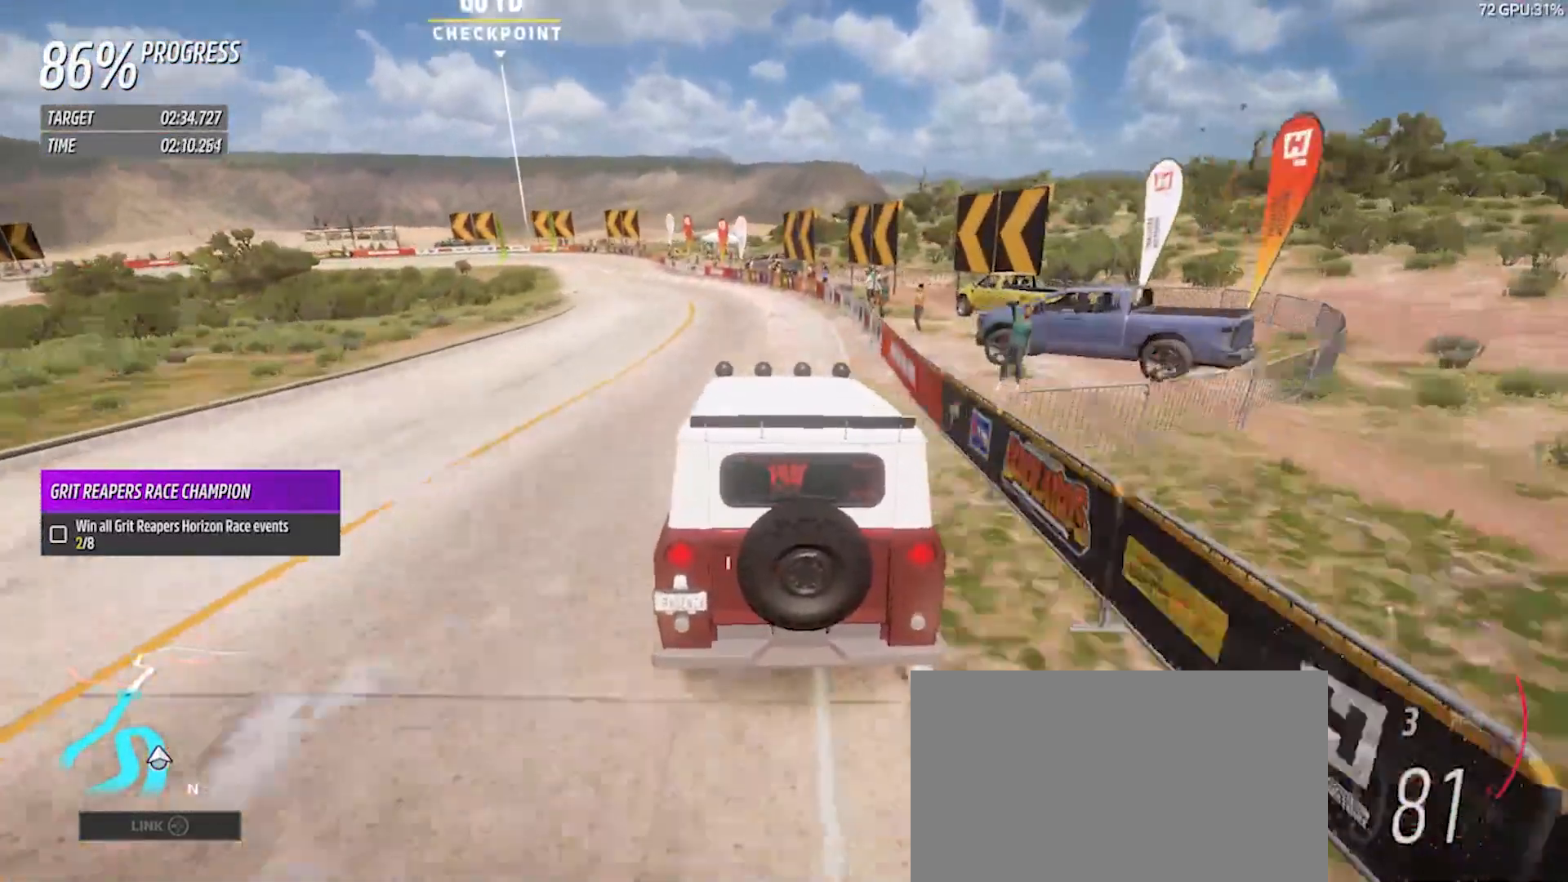
{"buttons": ["L2"], "left_stick": "left", "right_stick": "center", "events": [[50, "L1", "up"], [83, "R2", "up"], [117, "right_stick", "center"], [433, "left_stick", "left"]]}
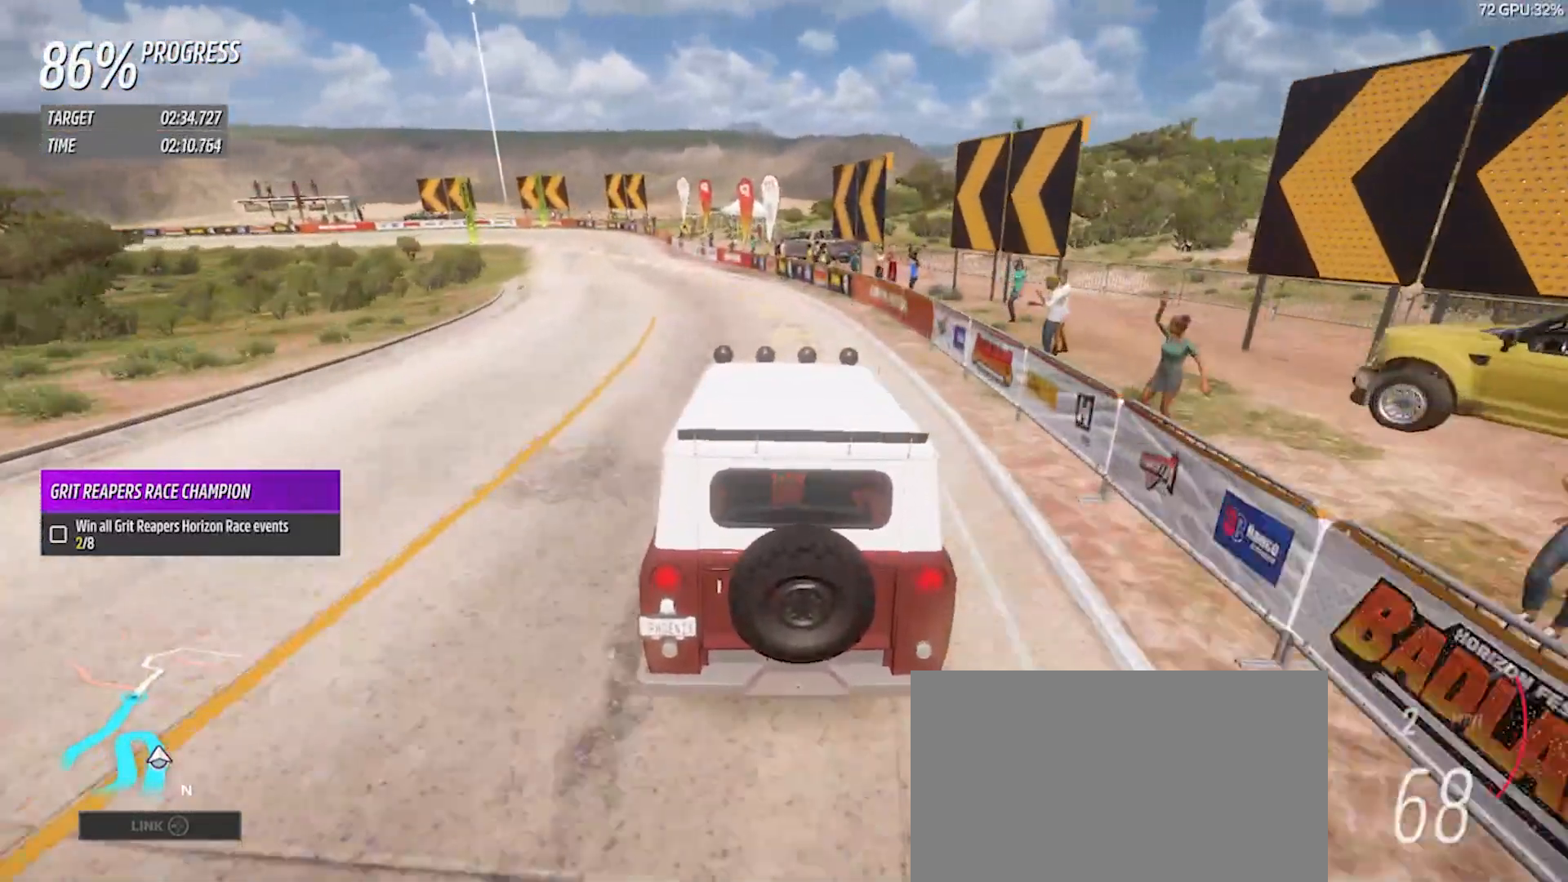
{"buttons": ["L2"], "left_stick": "left", "right_stick": "center", "events": [[183, "left_stick", "center"], [417, "left_stick", "left"]]}
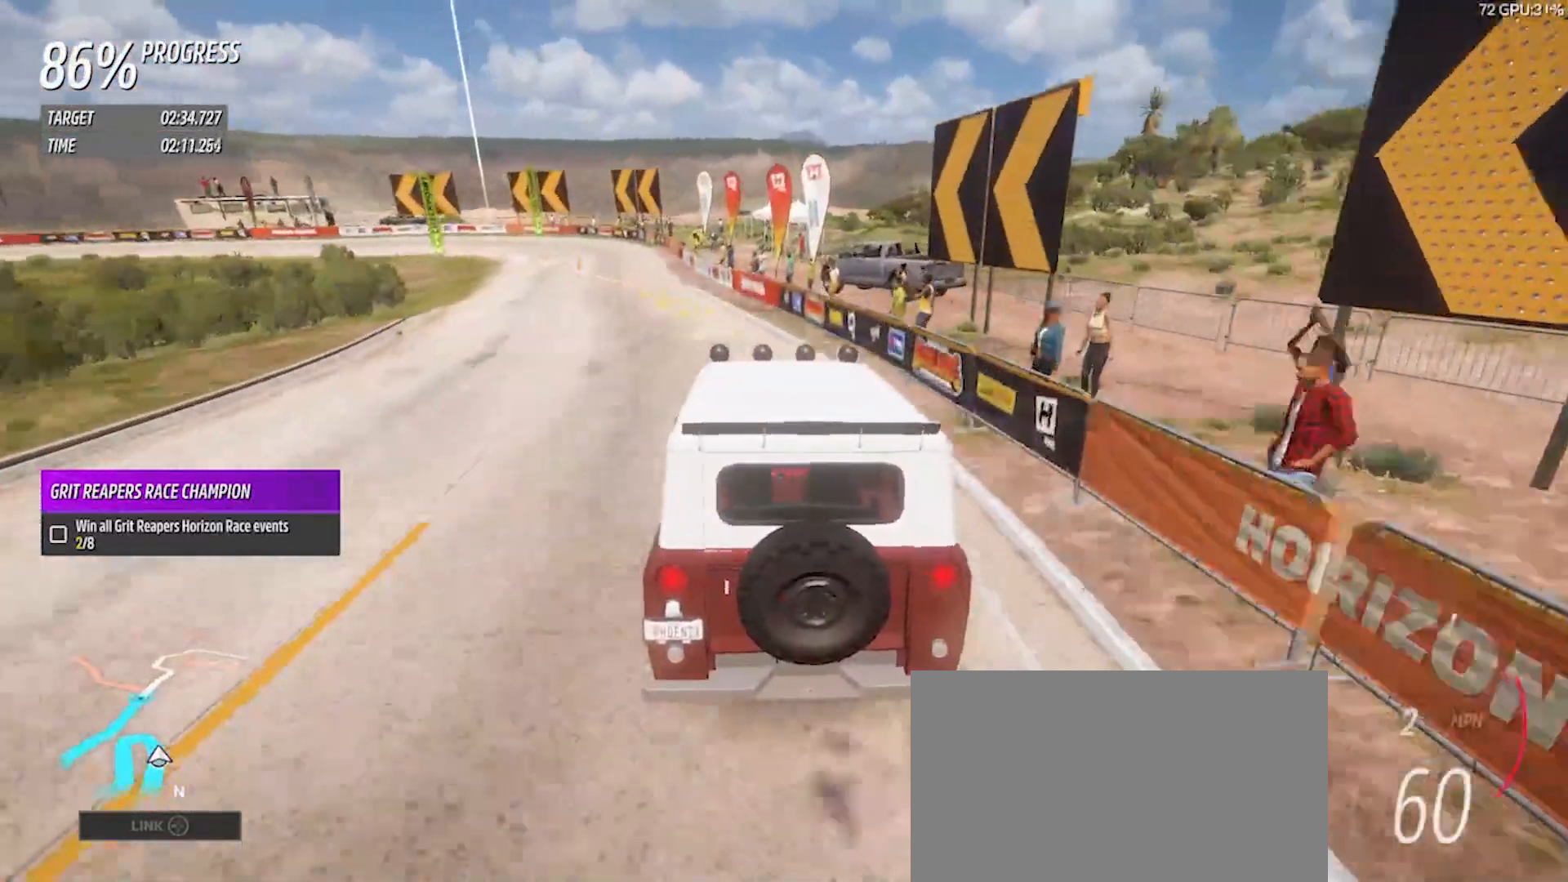
{"buttons": ["R2"], "left_stick": "center", "right_stick": "center", "events": [[83, "L2", "up"], [483, "R2", "down"], [483, "left_stick", "center"]]}
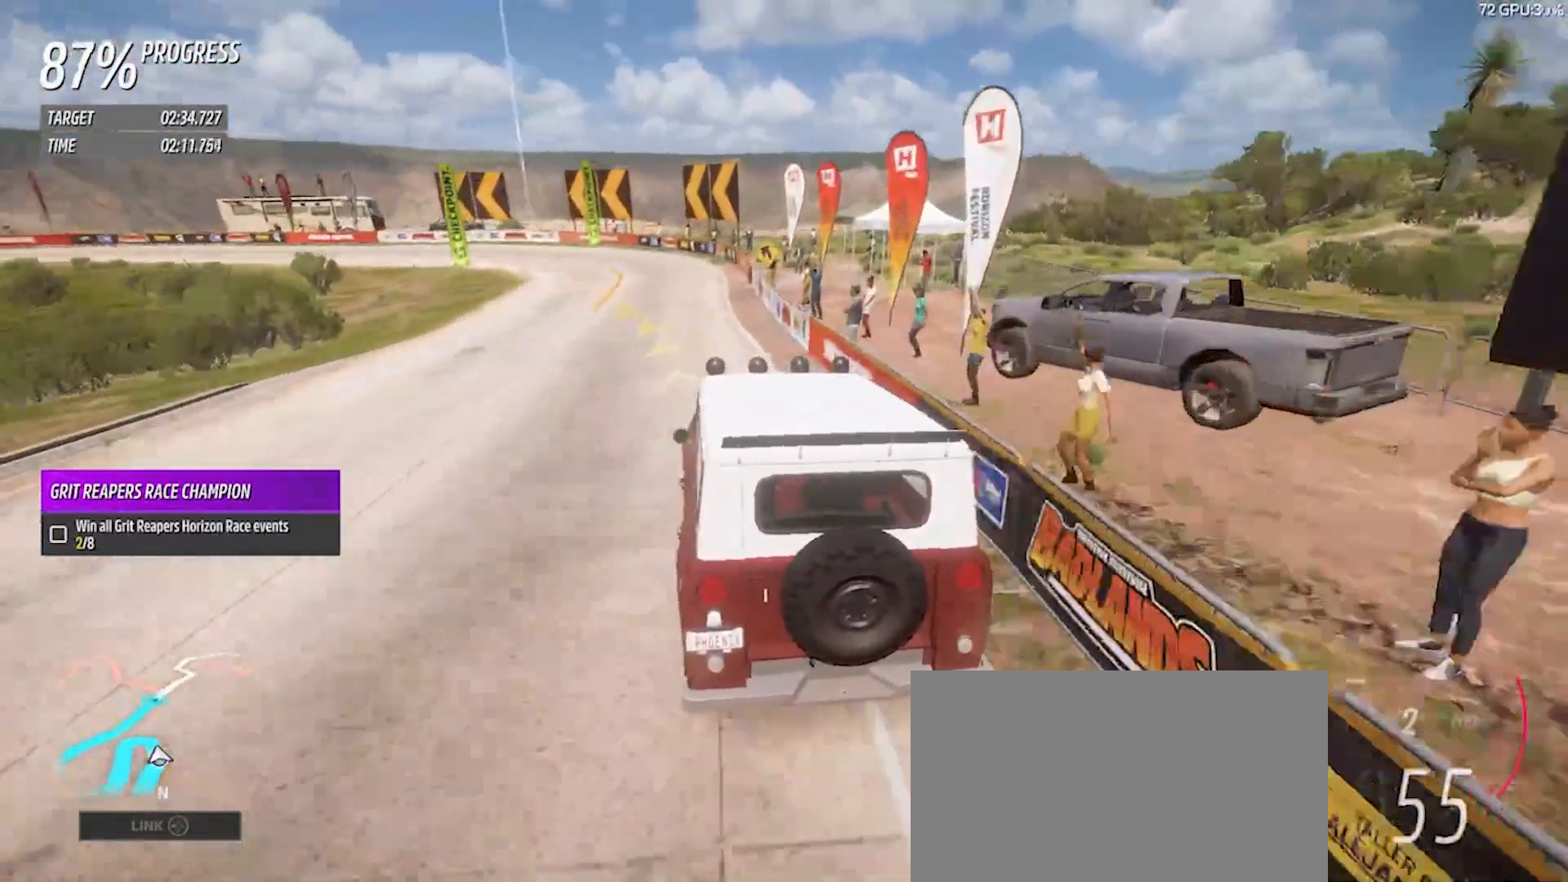
{"buttons": ["R2"], "left_stick": "left", "right_stick": "center", "events": [[117, "left_stick", "left"], [217, "left_stick", "center"], [350, "left_stick", "left"], [383, "R2", "up"], [483, "R2", "down"]]}
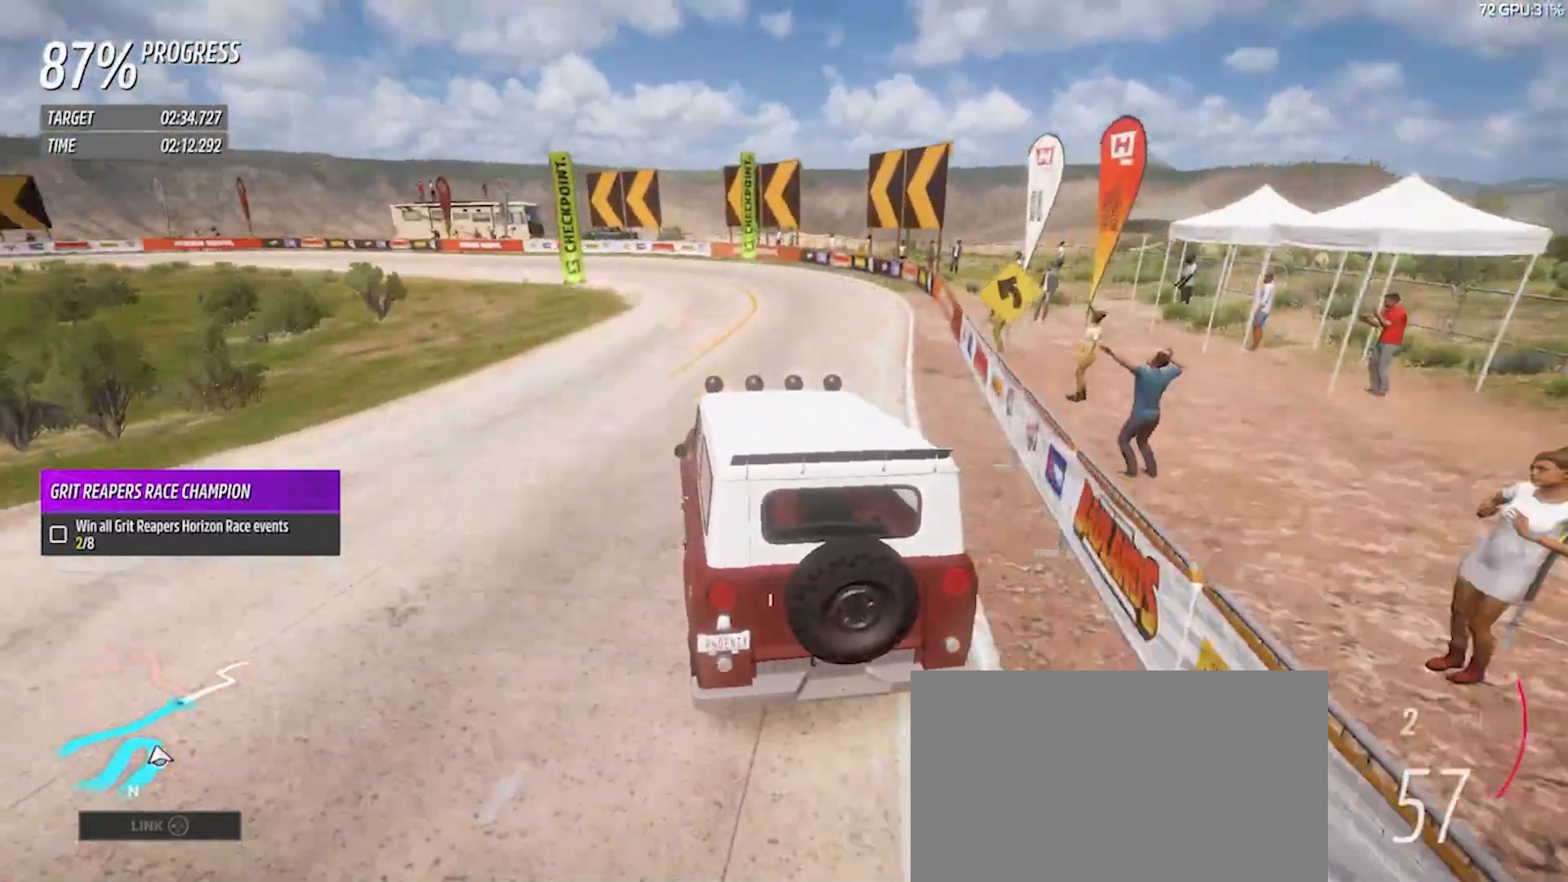
{"buttons": [], "left_stick": "left", "right_stick": "center", "events": [[117, "R2", "up"], [383, "R1", "down"], [450, "R1", "up"]]}
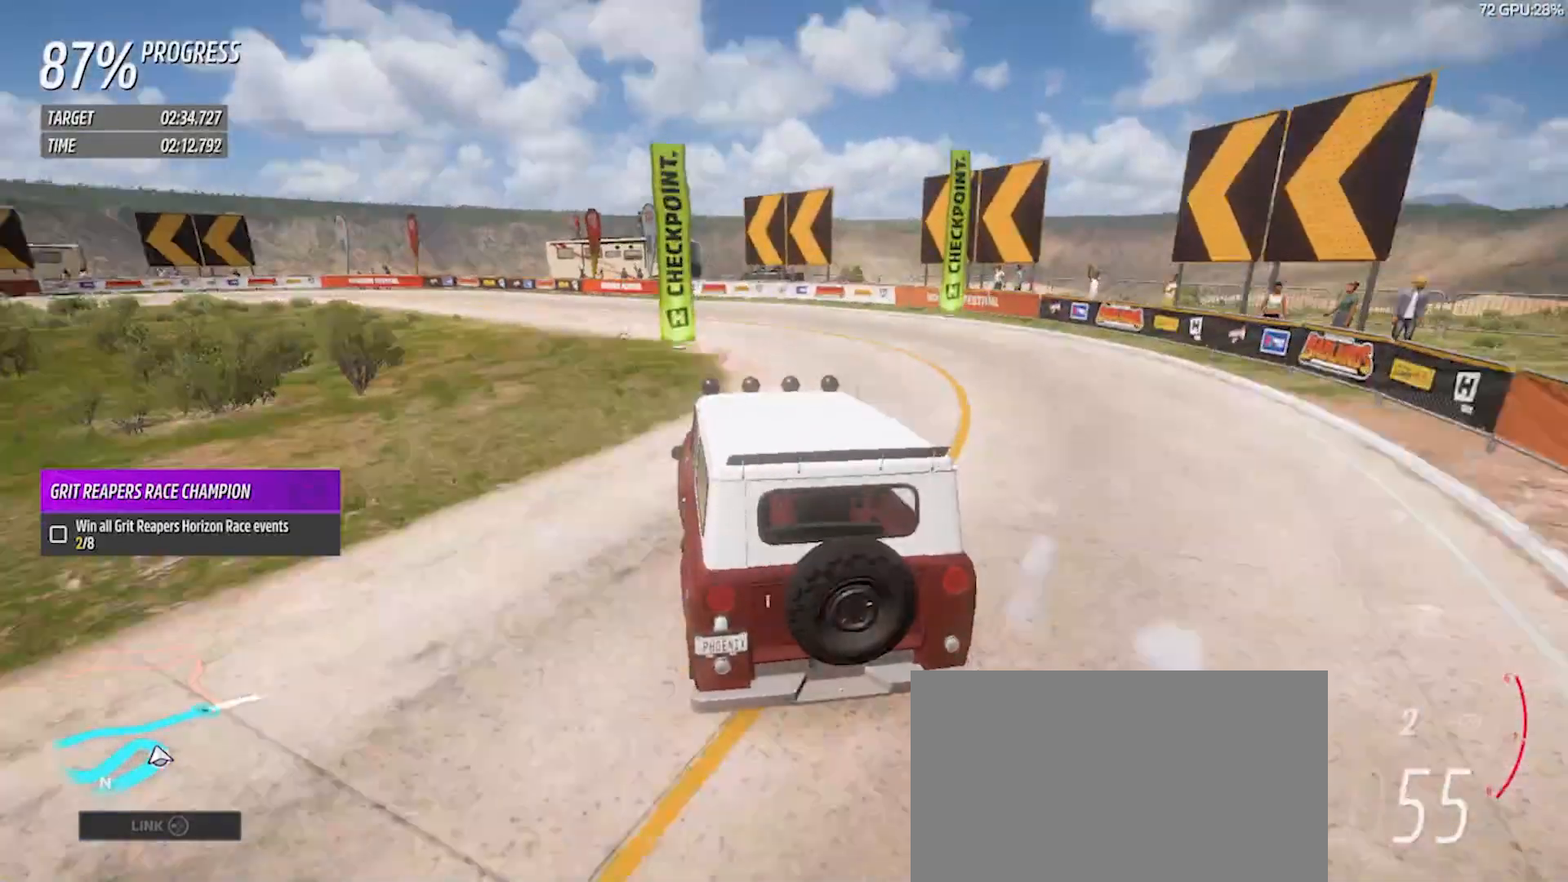
{"buttons": [], "left_stick": "left", "right_stick": "center", "events": []}
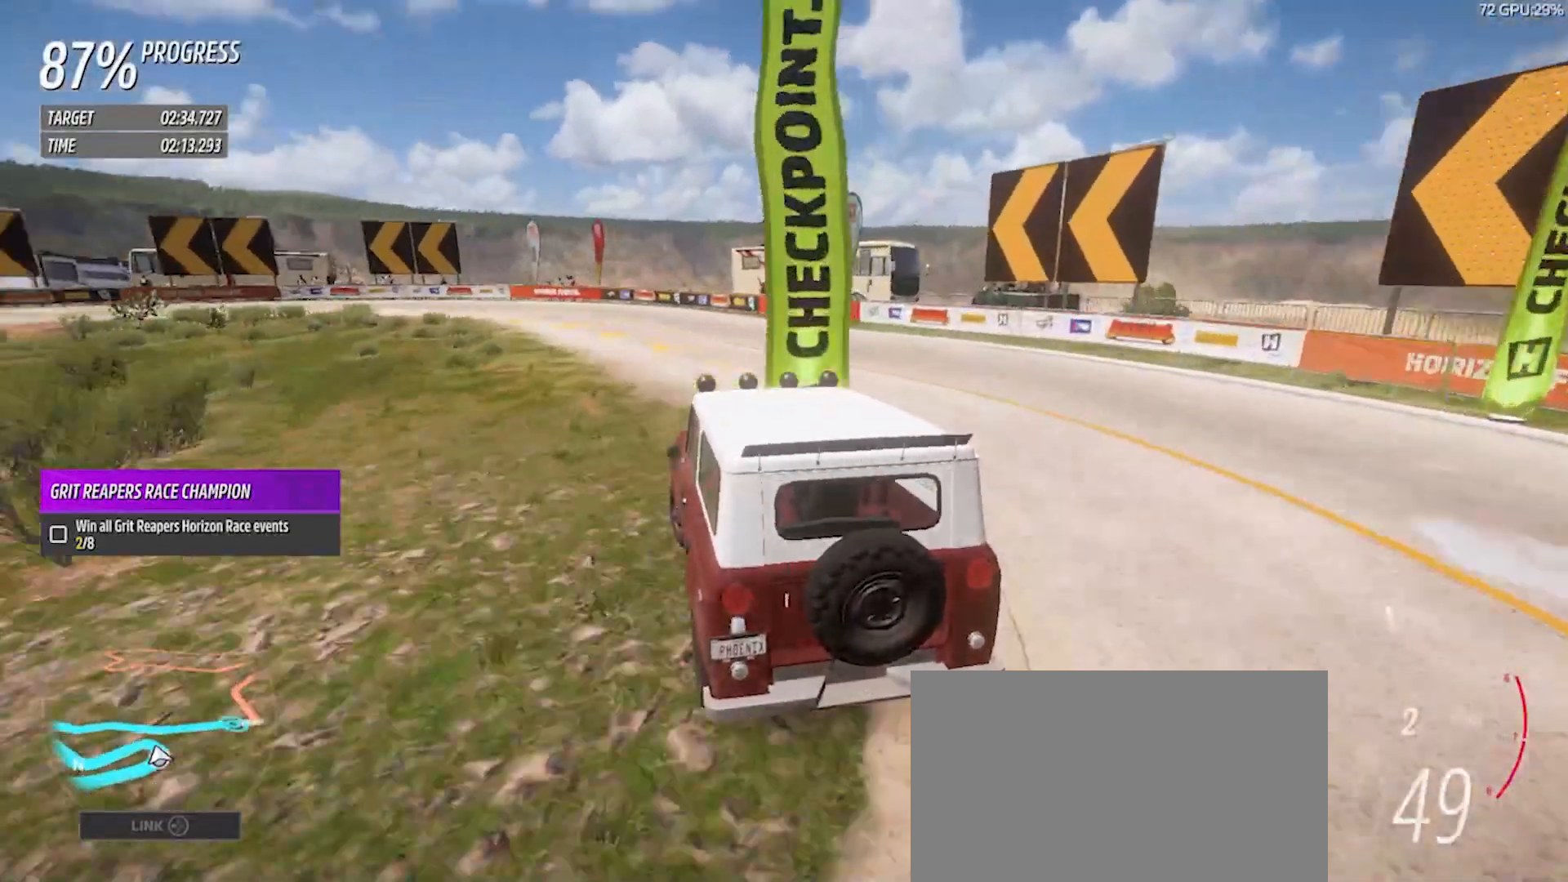
{"buttons": [], "left_stick": "left", "right_stick": "center", "events": []}
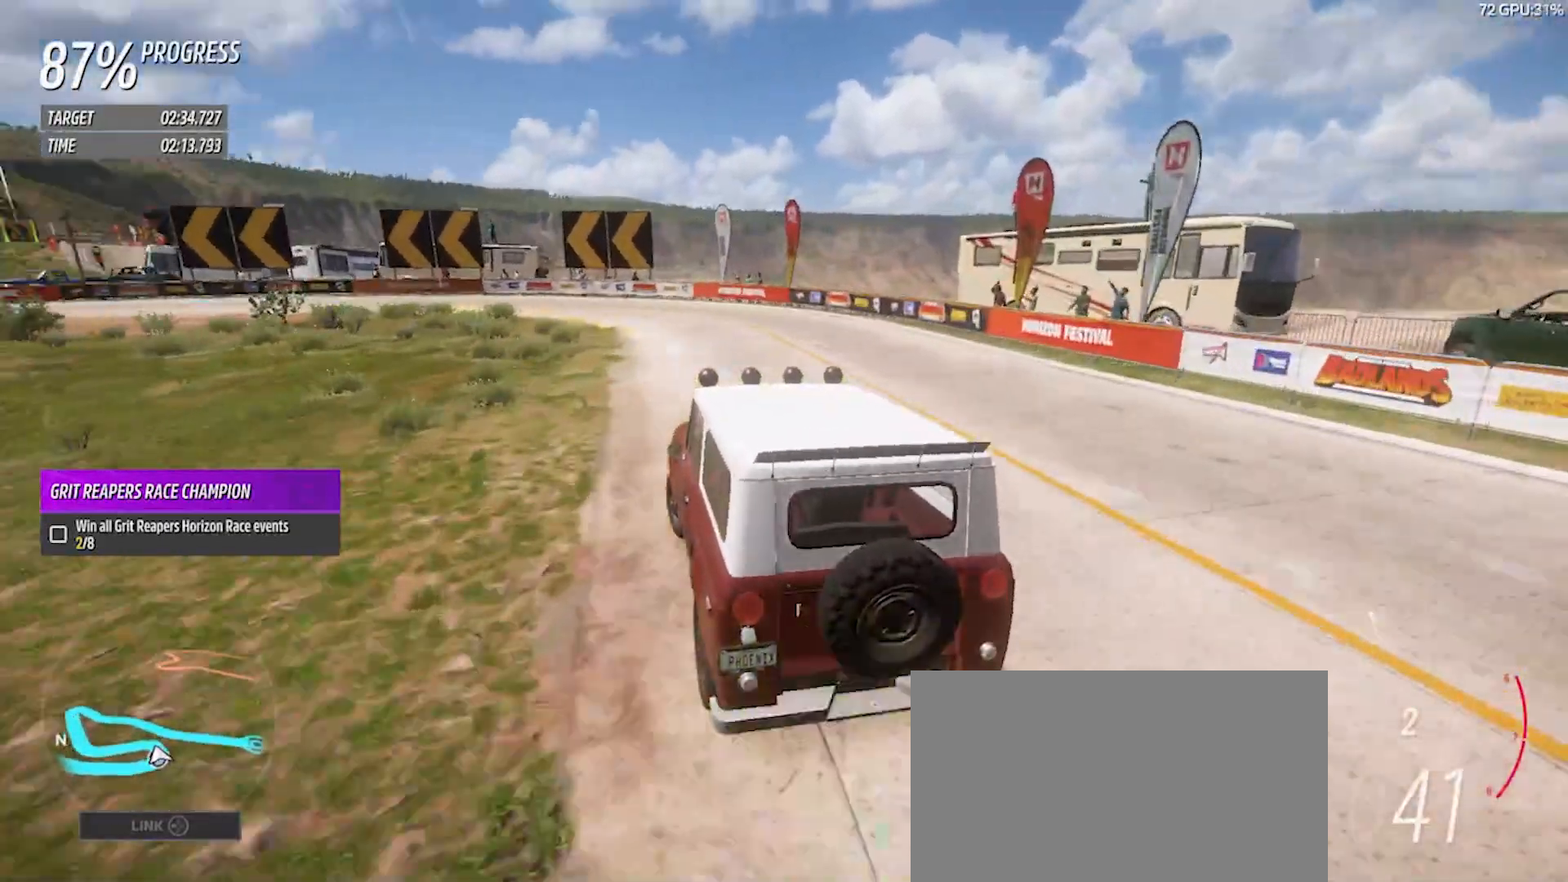
{"buttons": ["R2"], "left_stick": "left", "right_stick": "center", "events": [[17, "R2", "down"]]}
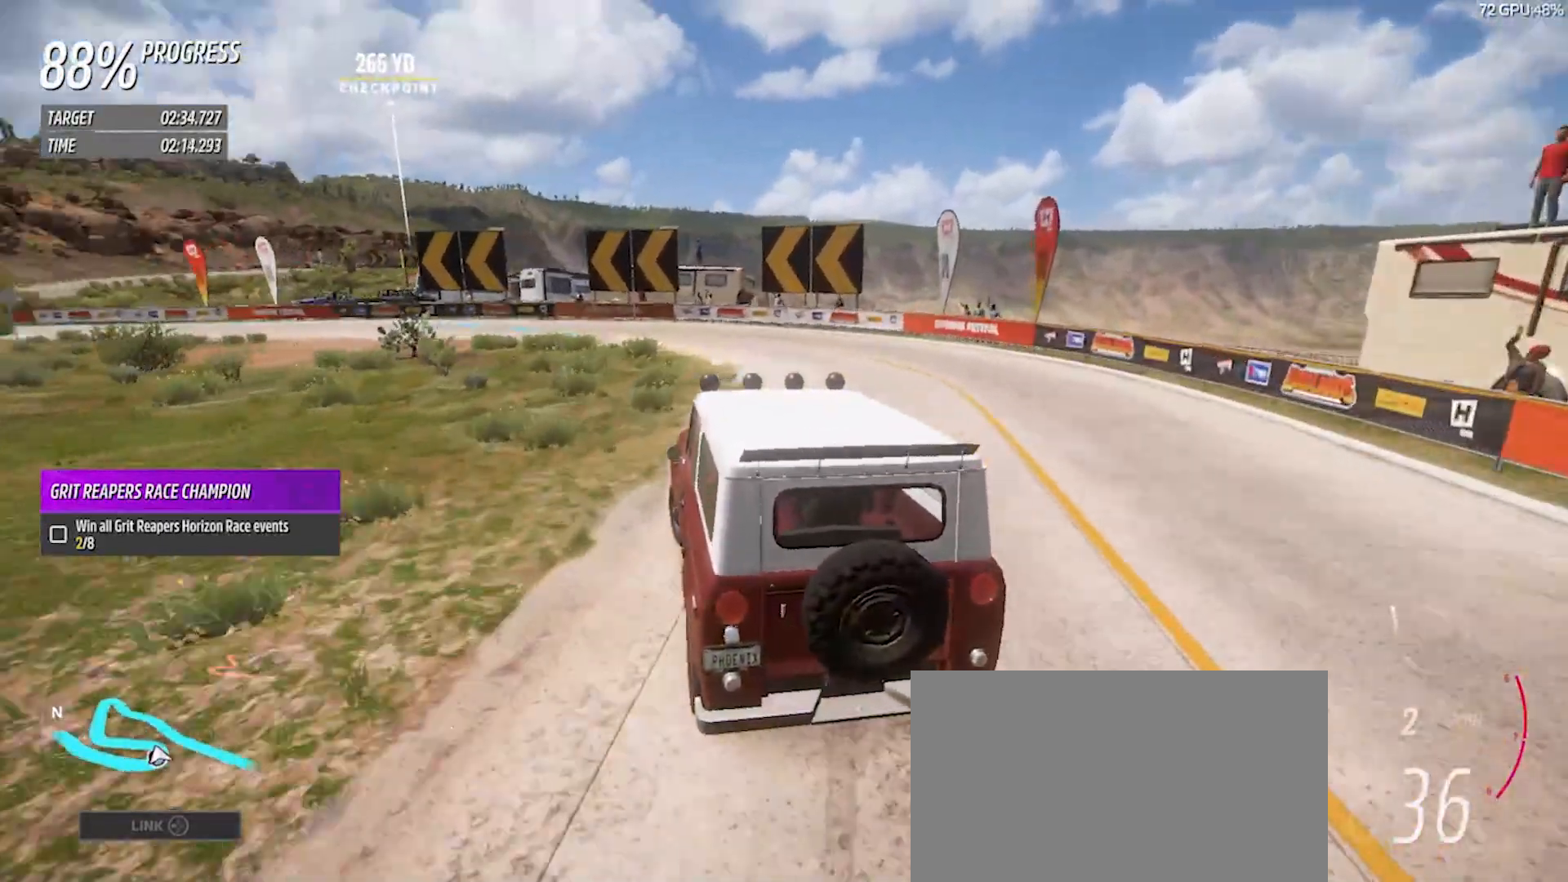
{"buttons": ["R2"], "left_stick": "left", "right_stick": "center", "events": []}
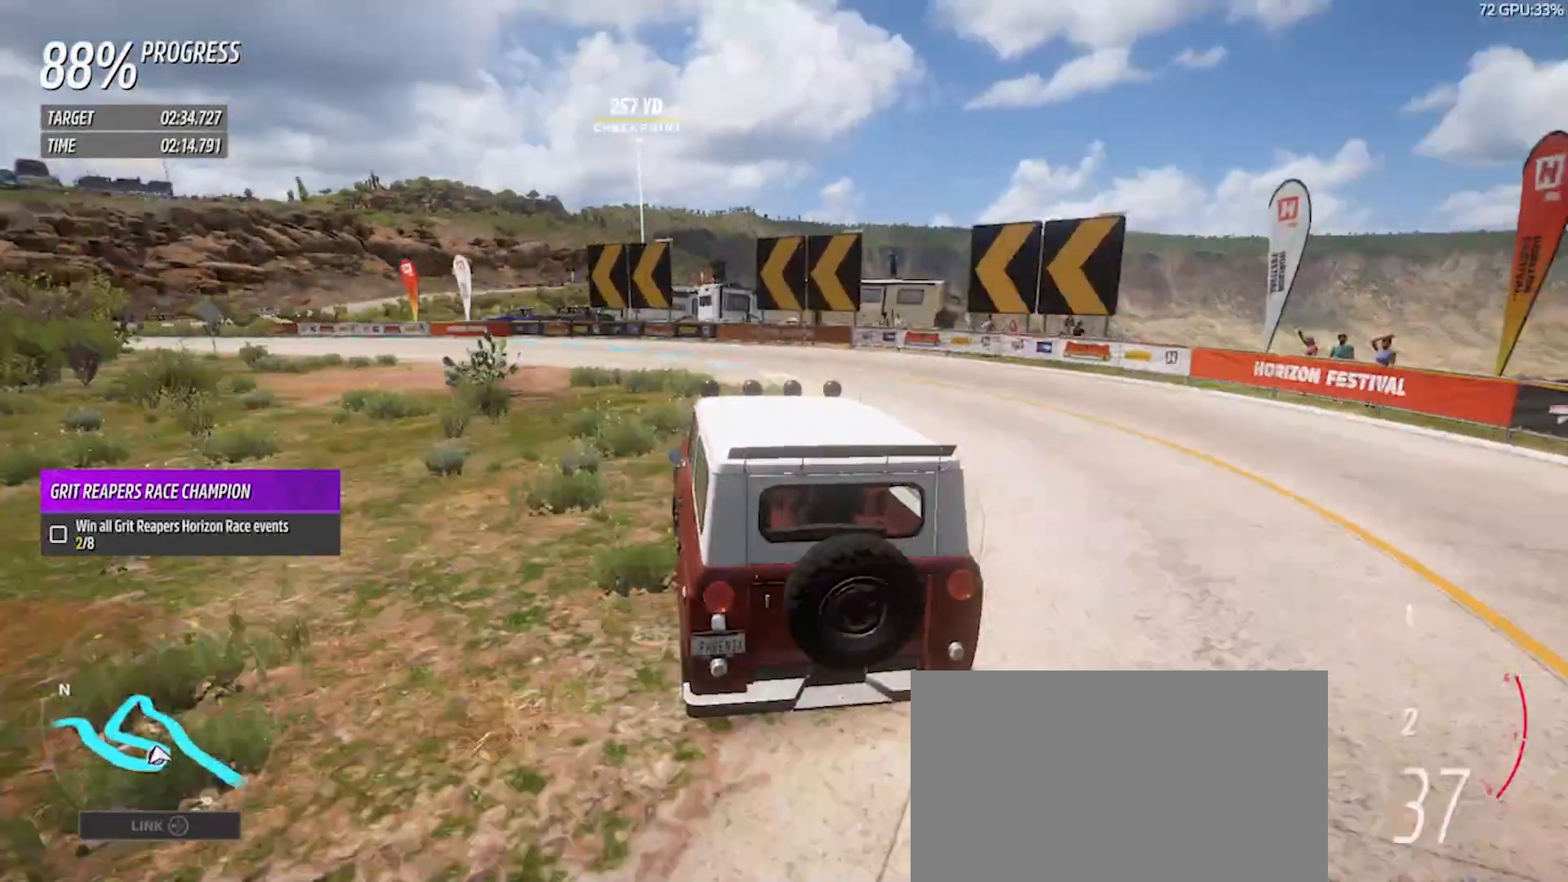
{"buttons": ["R2"], "left_stick": "left", "right_stick": "center", "events": [[367, "left_stick", "center"], [483, "left_stick", "left"]]}
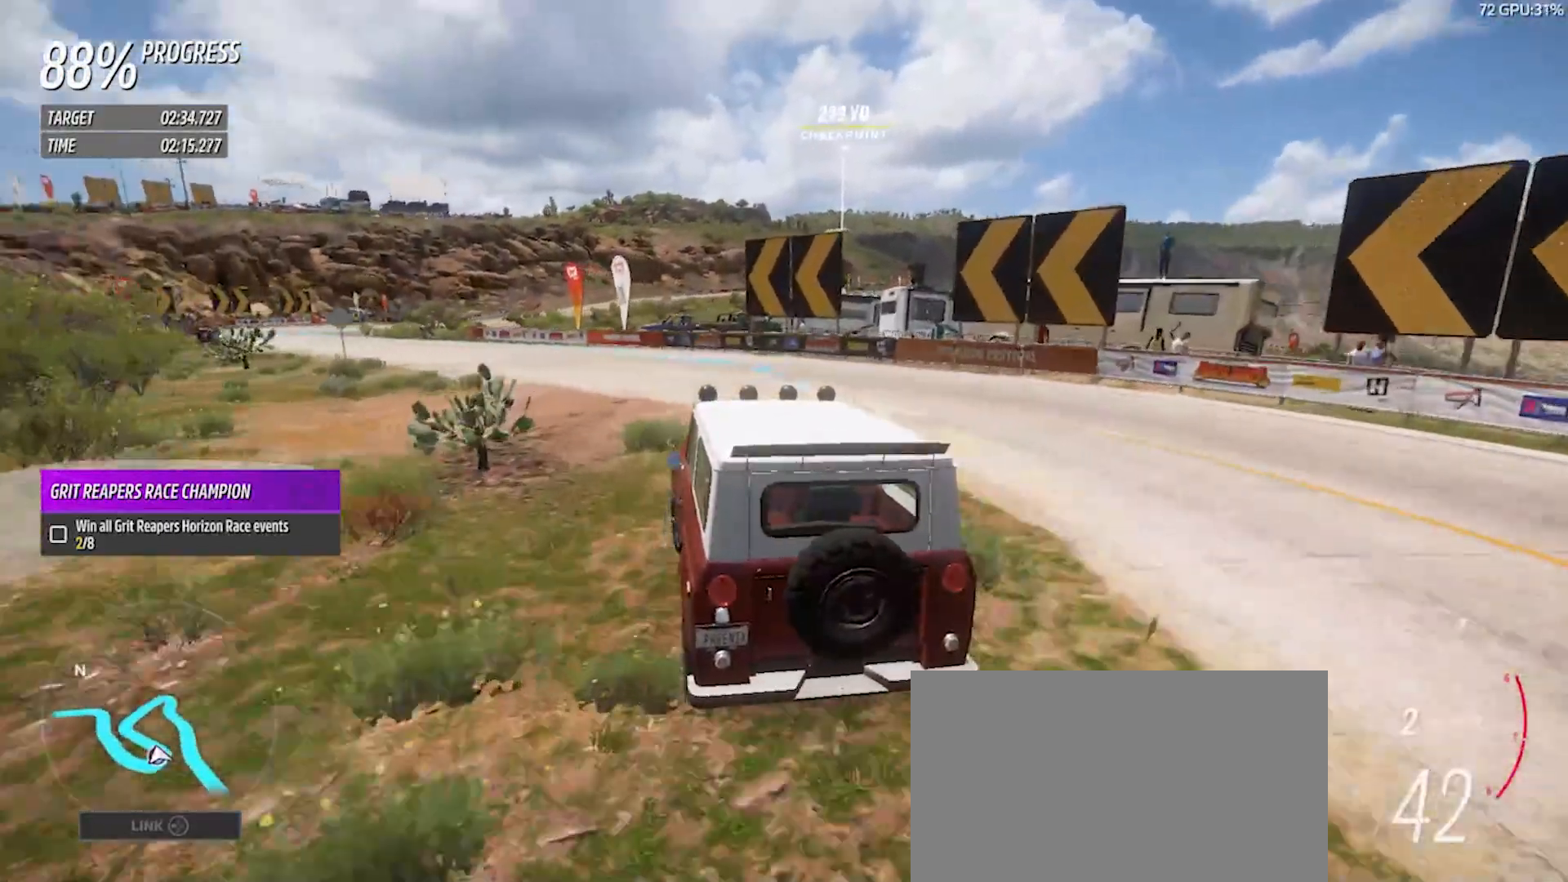
{"buttons": ["R2"], "left_stick": "center", "right_stick": "center", "events": [[317, "left_stick", "center"]]}
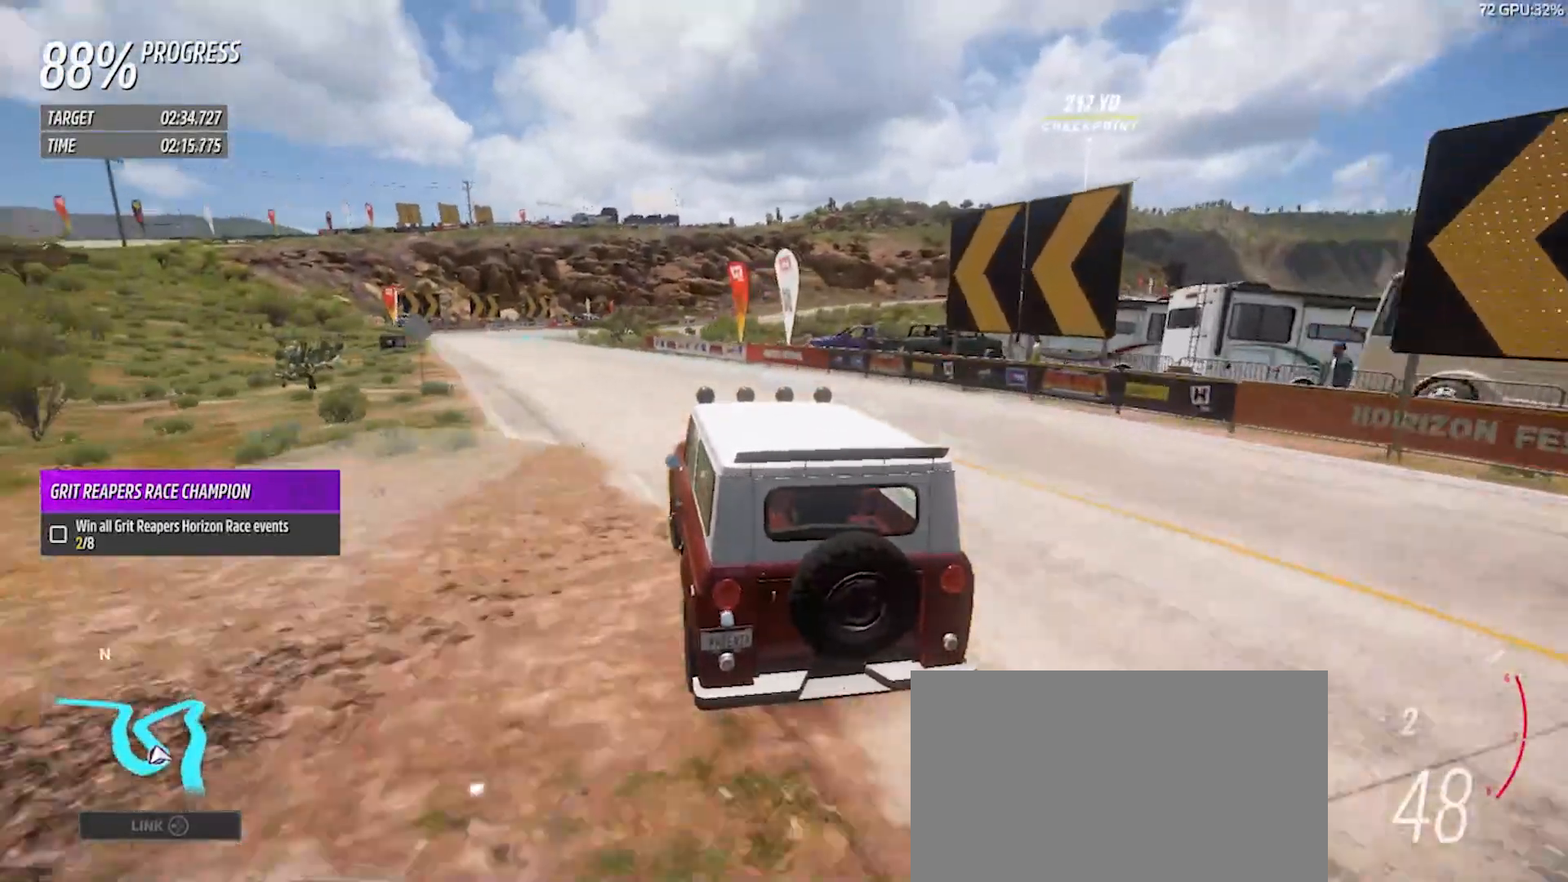
{"buttons": ["R2"], "left_stick": "right", "right_stick": "center", "events": [[317, "left_stick", "right"]]}
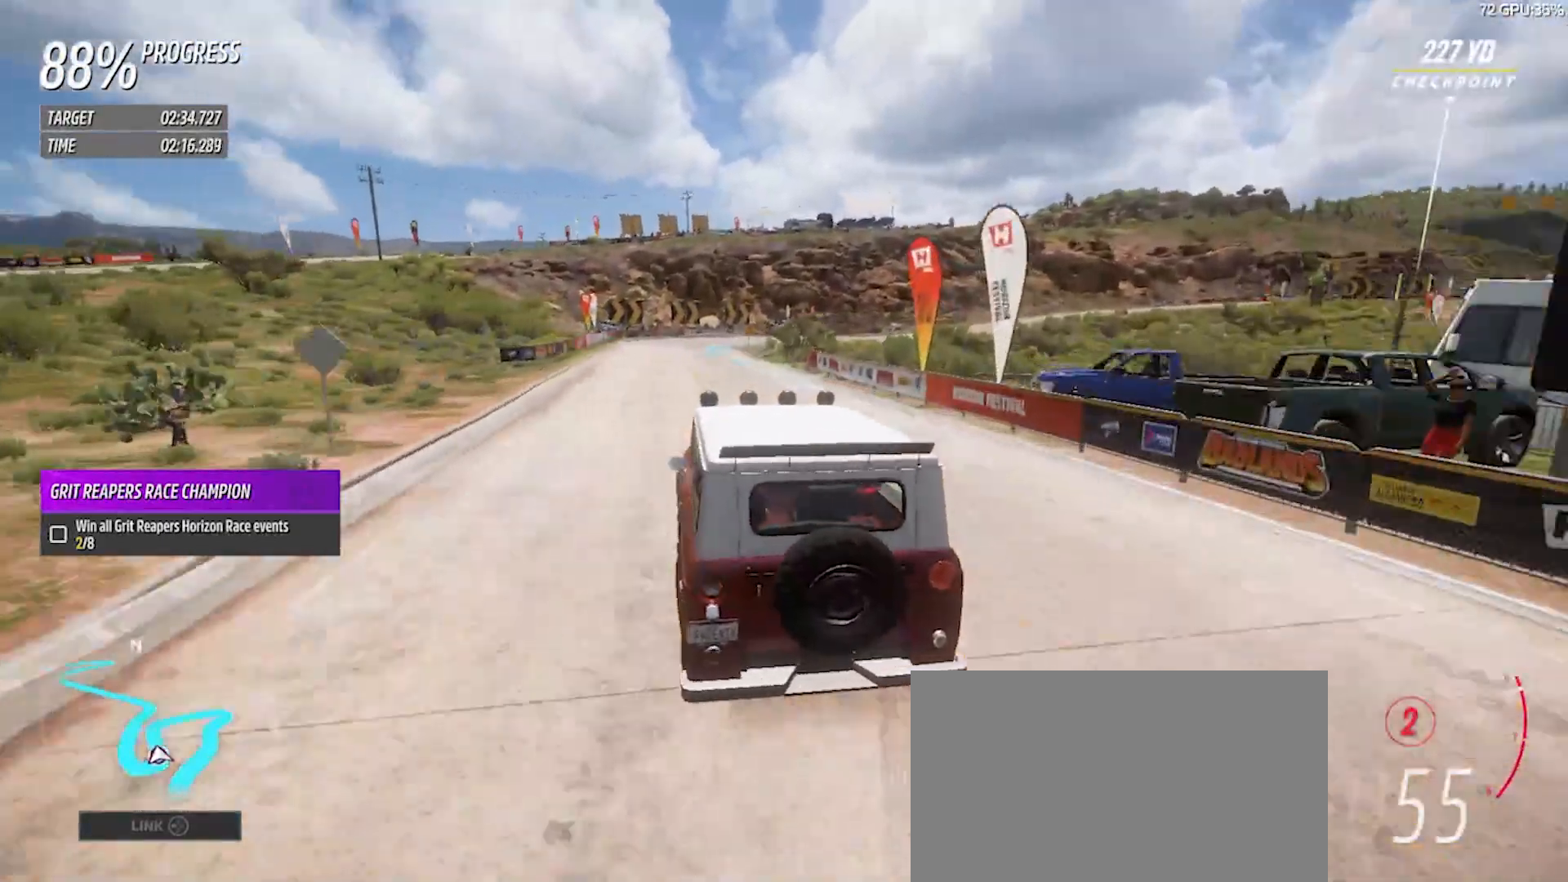
{"buttons": ["R2"], "left_stick": "center", "right_stick": "center", "events": [[17, "left_stick", "center"], [117, "left_stick", "left"], [183, "left_stick", "center"]]}
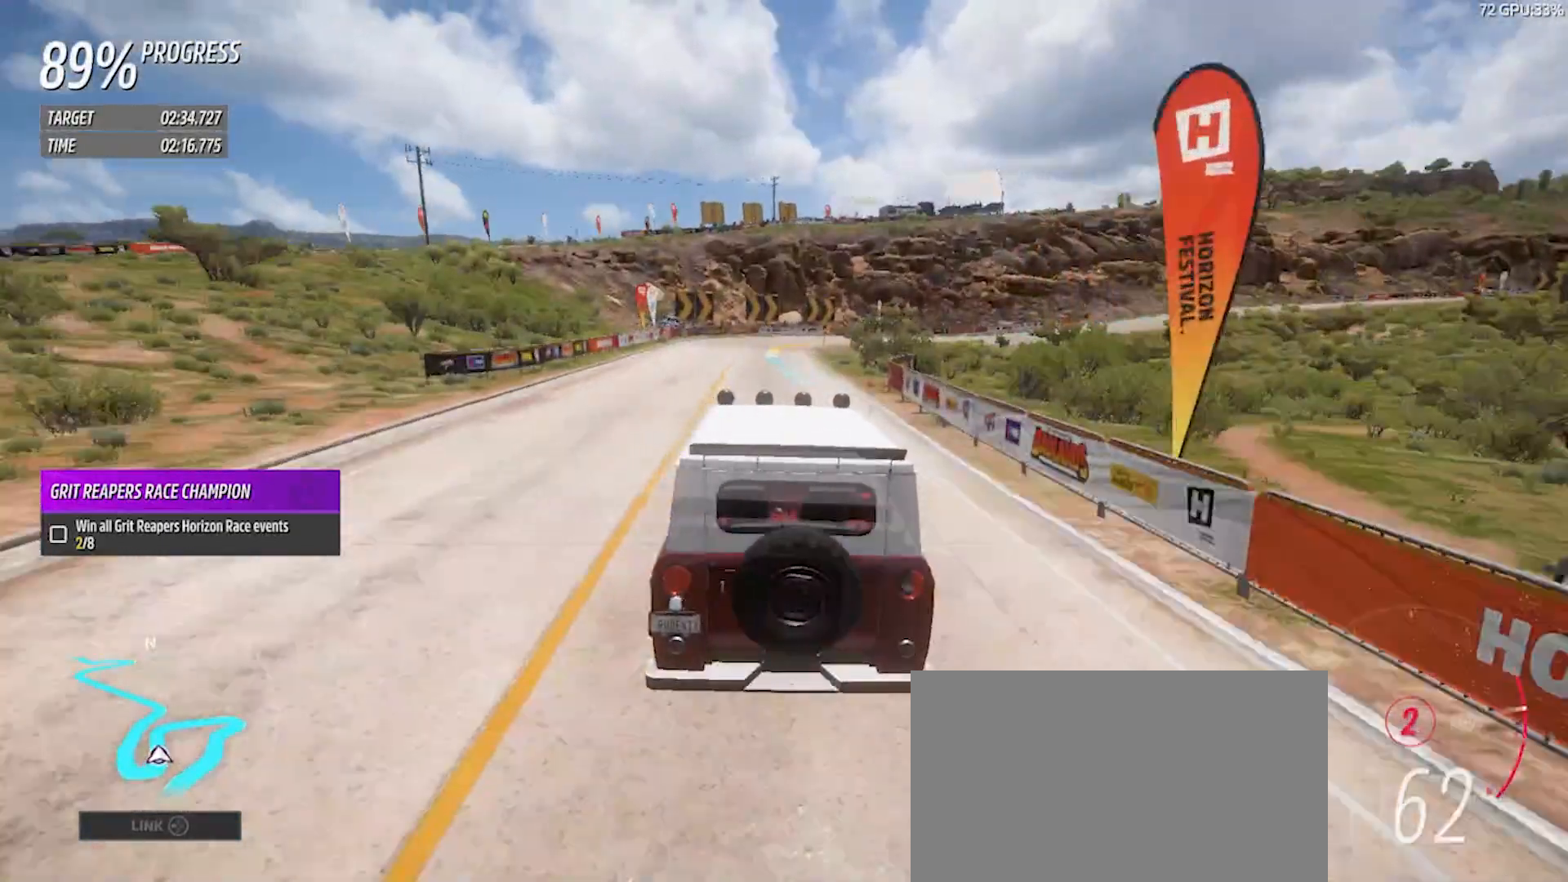
{"buttons": ["R2"], "left_stick": "right", "right_stick": "center", "events": [[83, "left_stick", "right"], [317, "L1", "down"], [317, "right_stick", "up"], [350, "left_stick", "center"], [450, "L1", "up"], [450, "left_stick", "right"], [450, "right_stick", "center"]]}
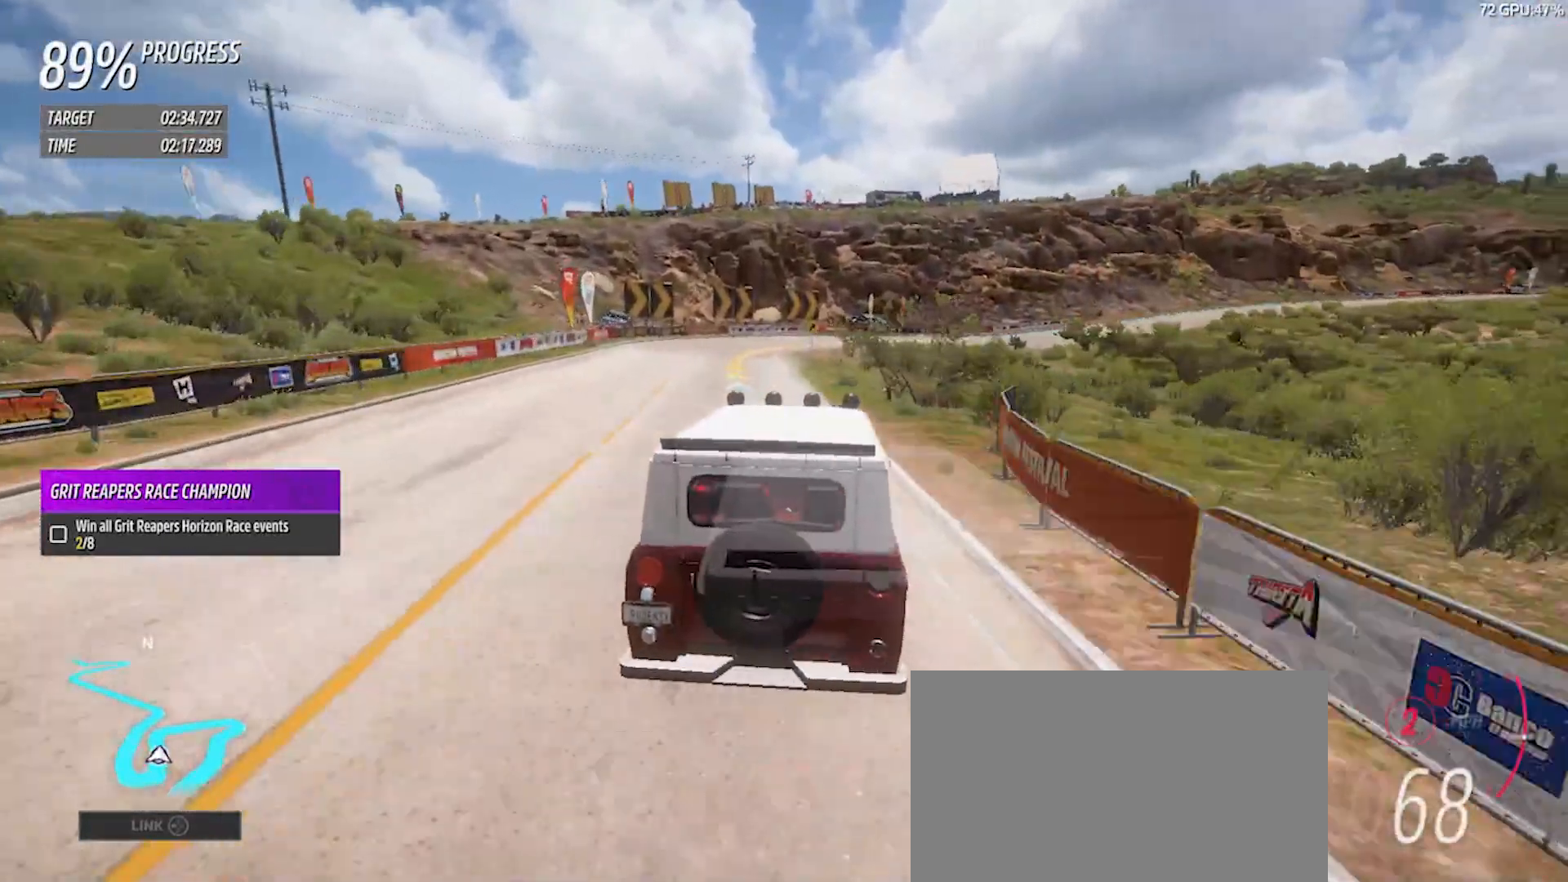
{"buttons": ["R2"], "left_stick": "right", "right_stick": "center", "events": [[150, "left_stick", "center"], [250, "left_stick", "right"], [317, "left_stick", "center"], [417, "left_stick", "right"]]}
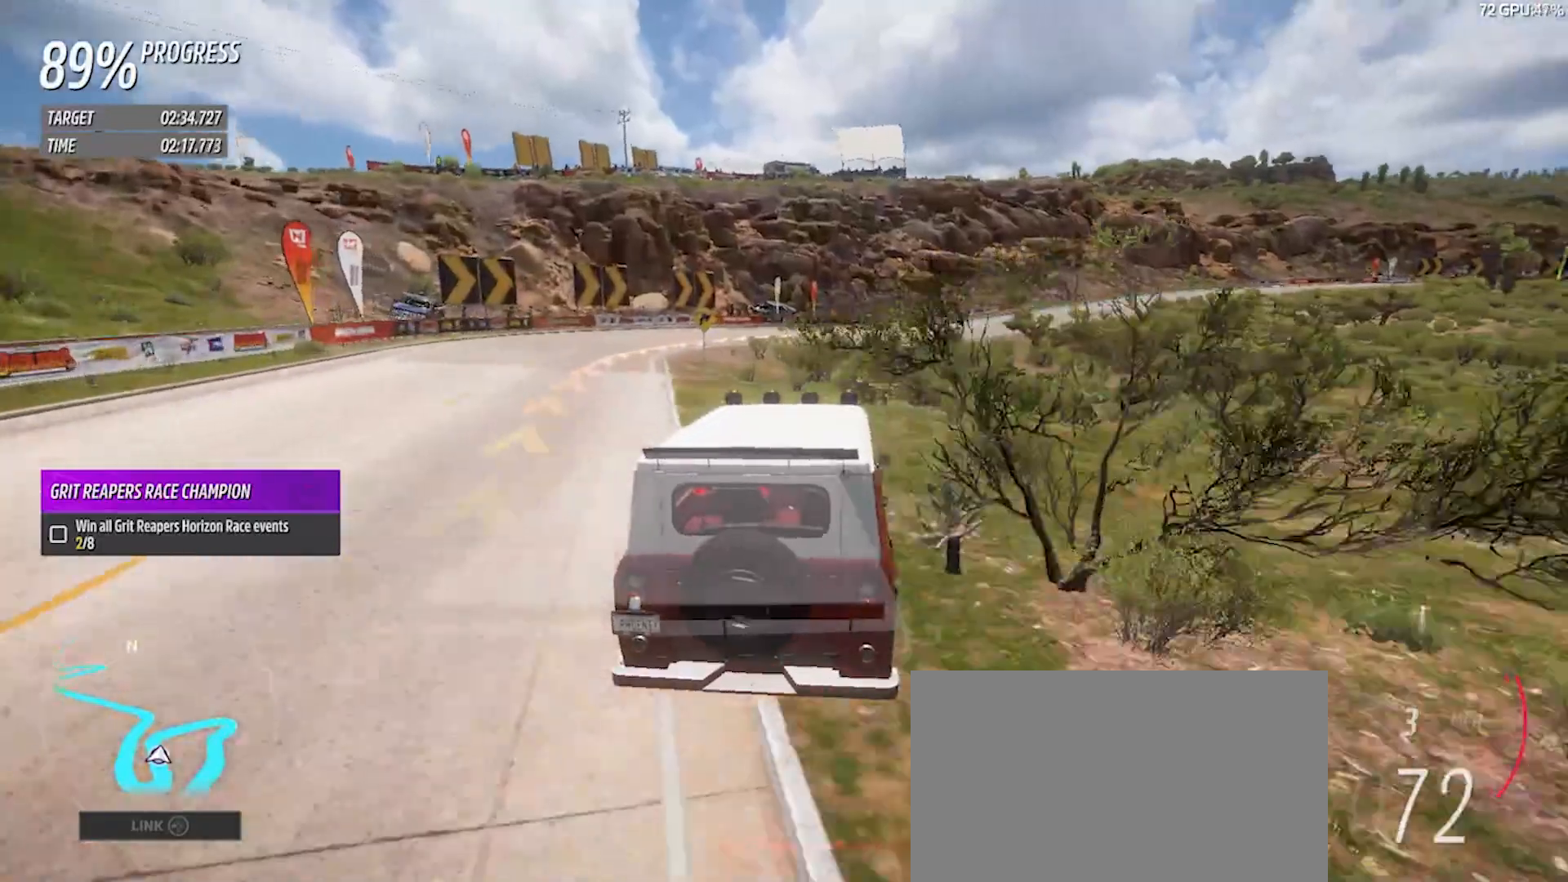
{"buttons": ["R2"], "left_stick": "right", "right_stick": "center", "events": [[217, "left_stick", "center"], [383, "left_stick", "right"]]}
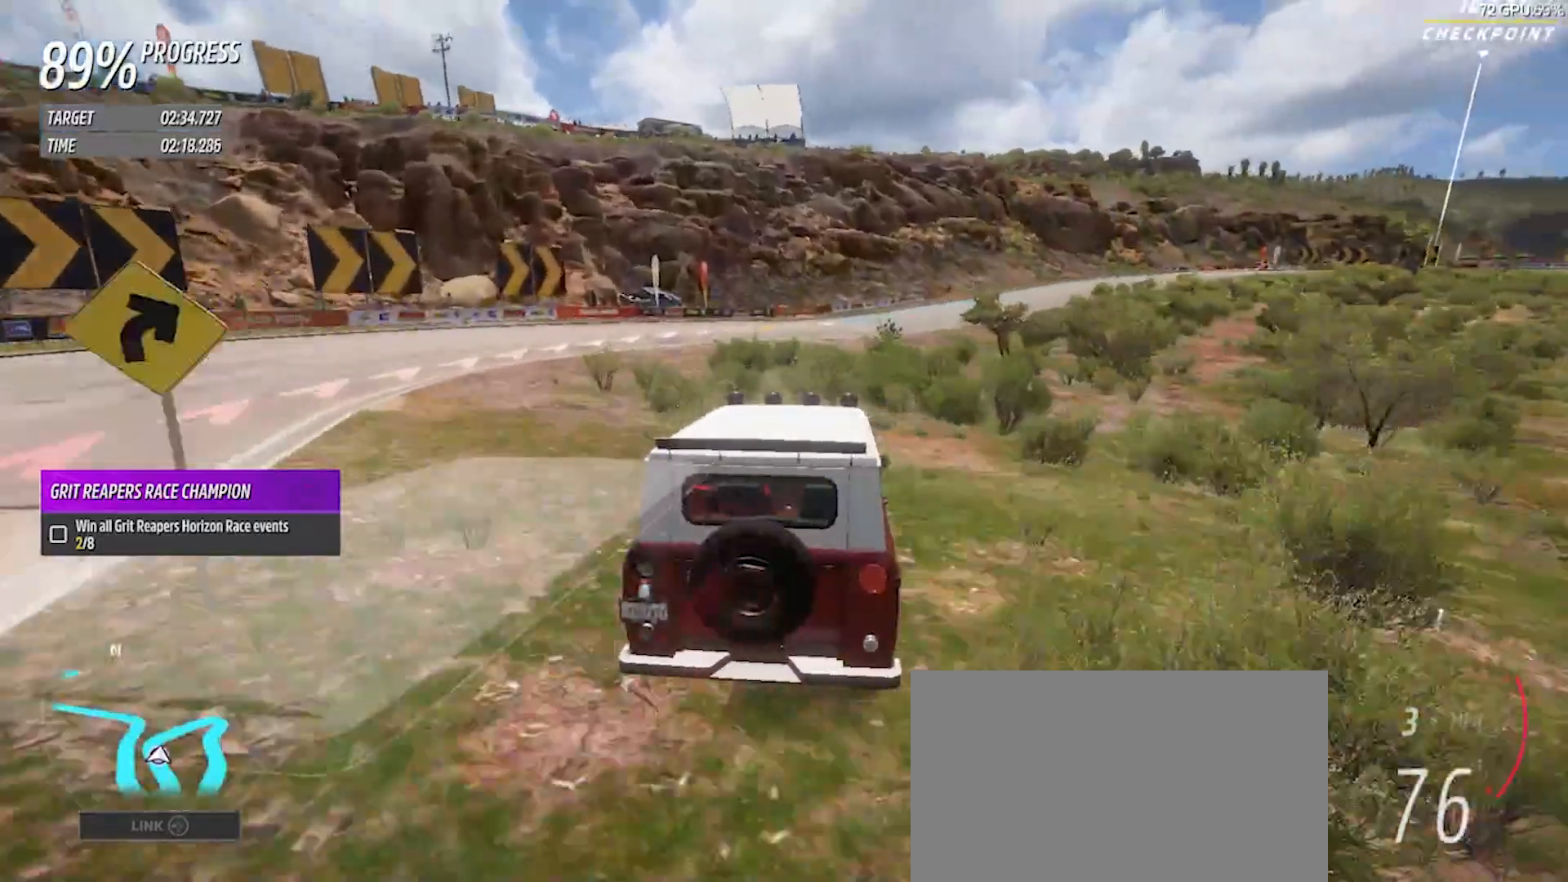
{"buttons": ["R2"], "left_stick": "right", "right_stick": "center", "events": [[233, "left_stick", "center"], [417, "left_stick", "right"]]}
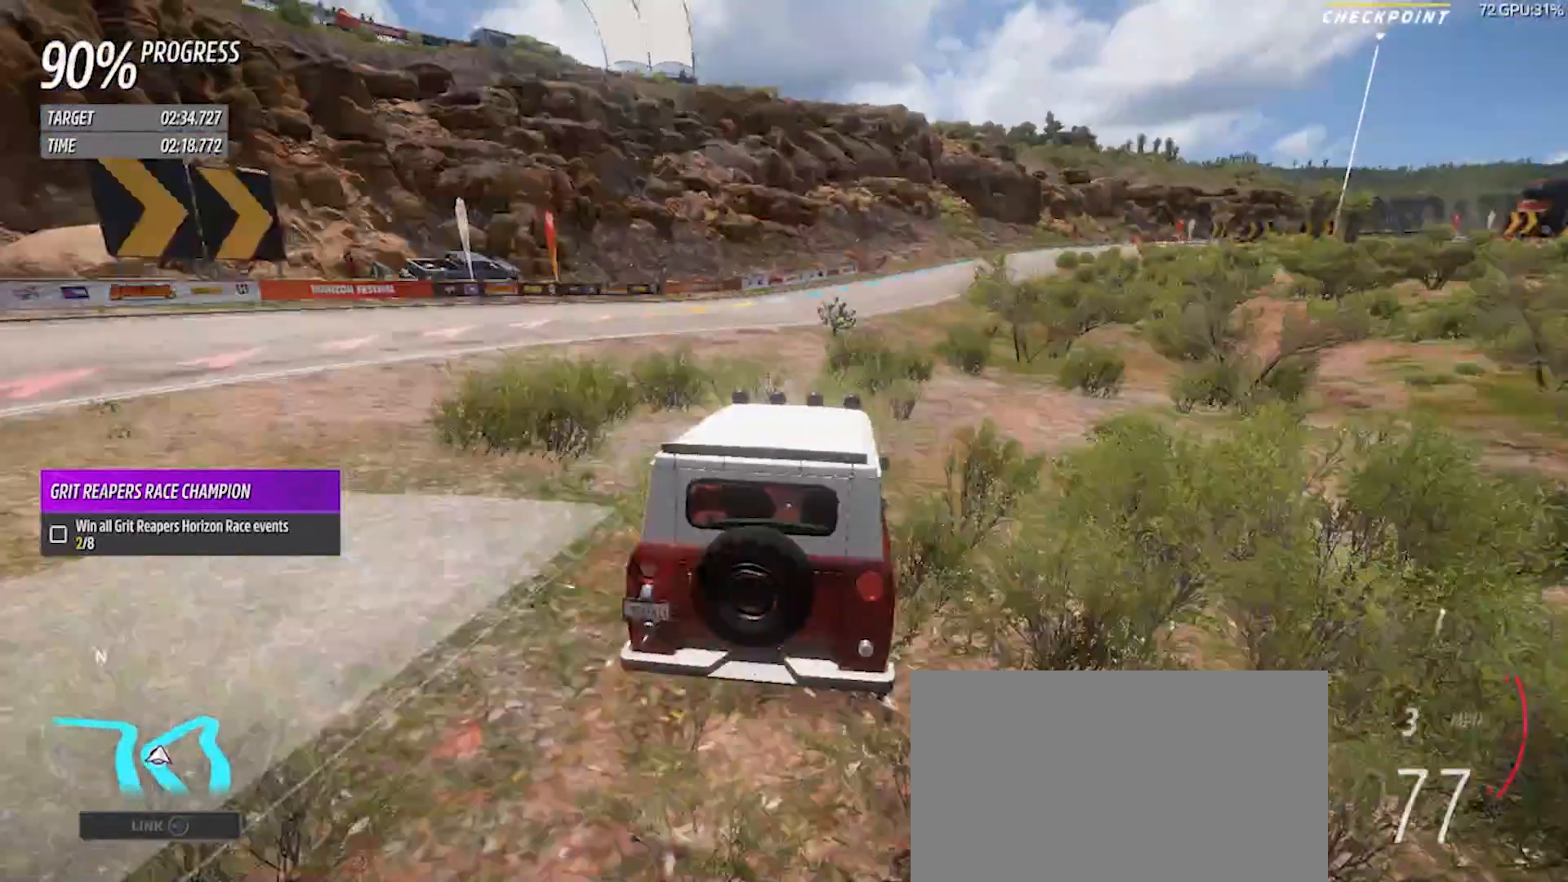
{"buttons": ["R2"], "left_stick": "right", "right_stick": "center", "events": []}
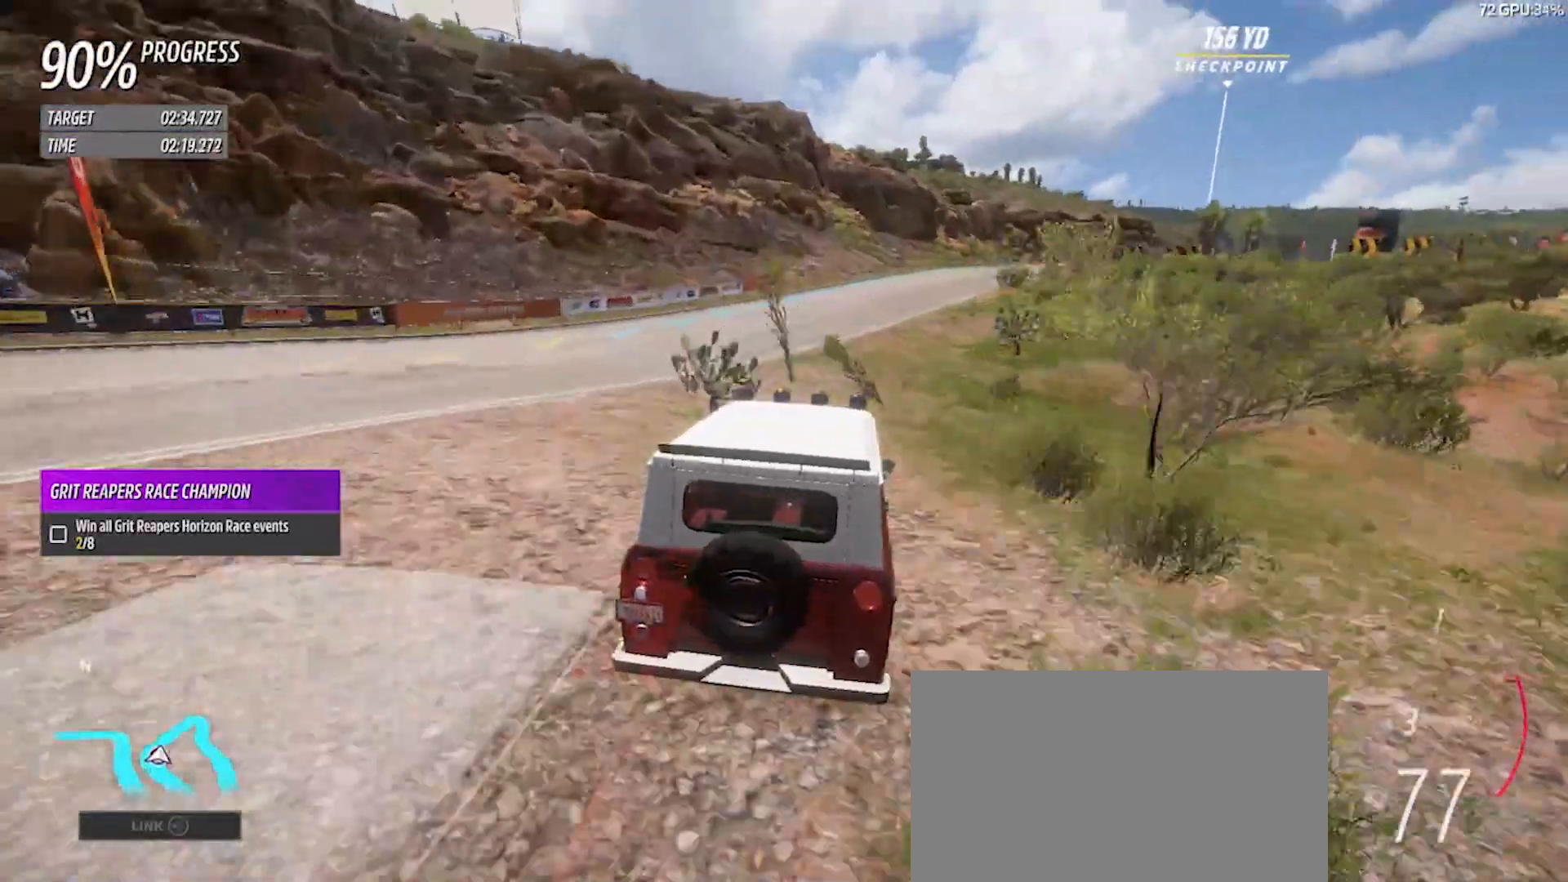
{"buttons": ["R2"], "left_stick": "right", "right_stick": "center", "events": []}
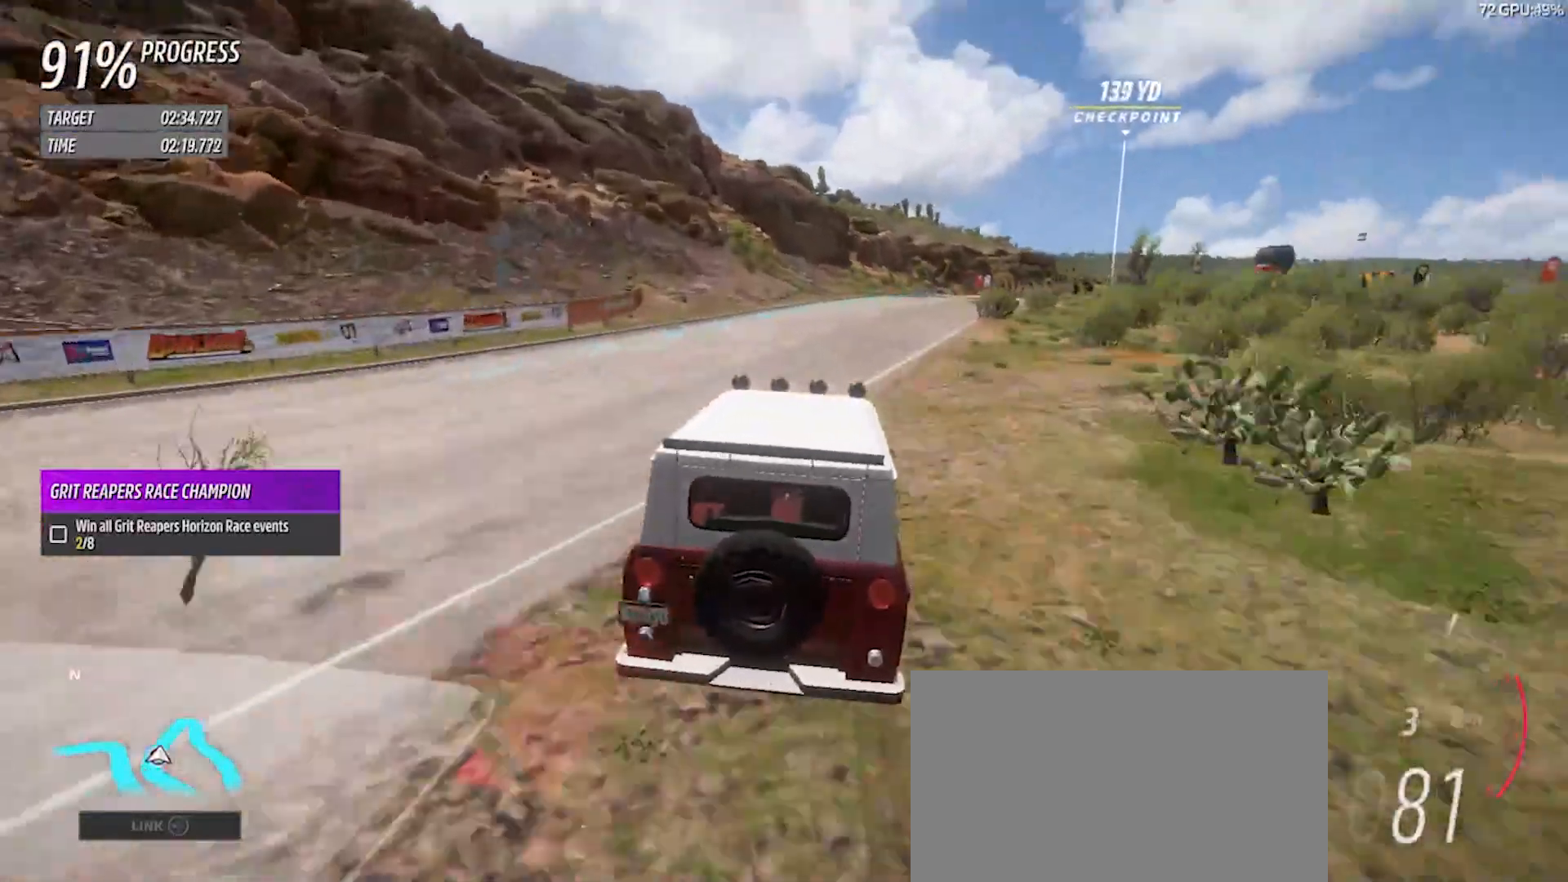
{"buttons": ["R2"], "left_stick": "right", "right_stick": "center", "events": [[67, "left_stick", "center"], [117, "left_stick", "down-right"], [167, "left_stick", "right"], [267, "left_stick", "center"], [350, "left_stick", "right"]]}
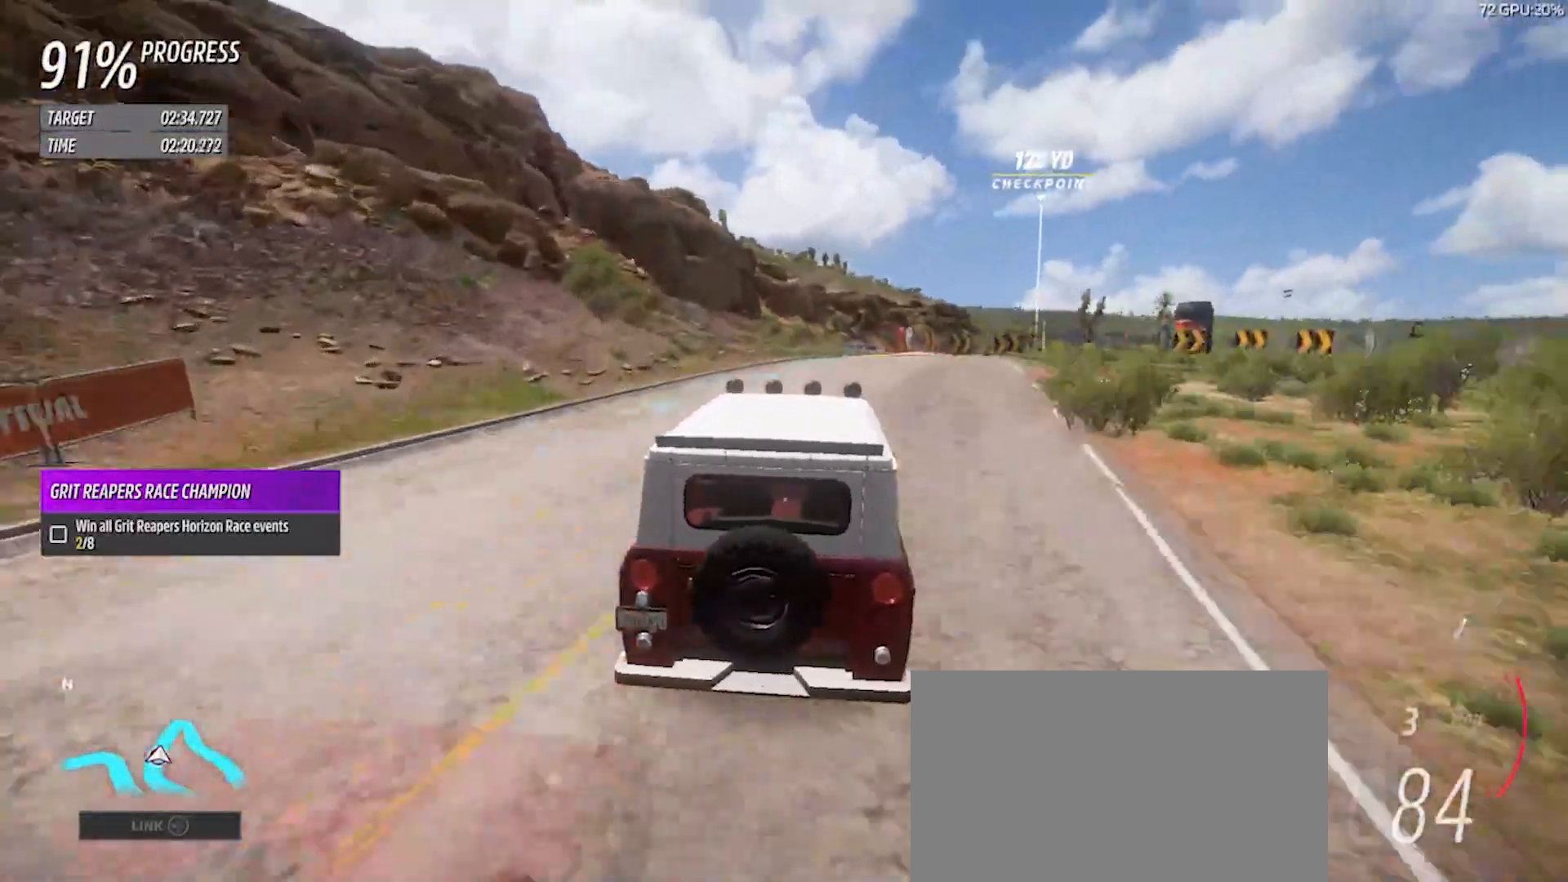
{"buttons": ["R2"], "left_stick": "center", "right_stick": "center", "events": [[183, "left_stick", "center"], [250, "R2", "up"], [250, "left_stick", "down-right"], [350, "R2", "down"], [417, "left_stick", "center"]]}
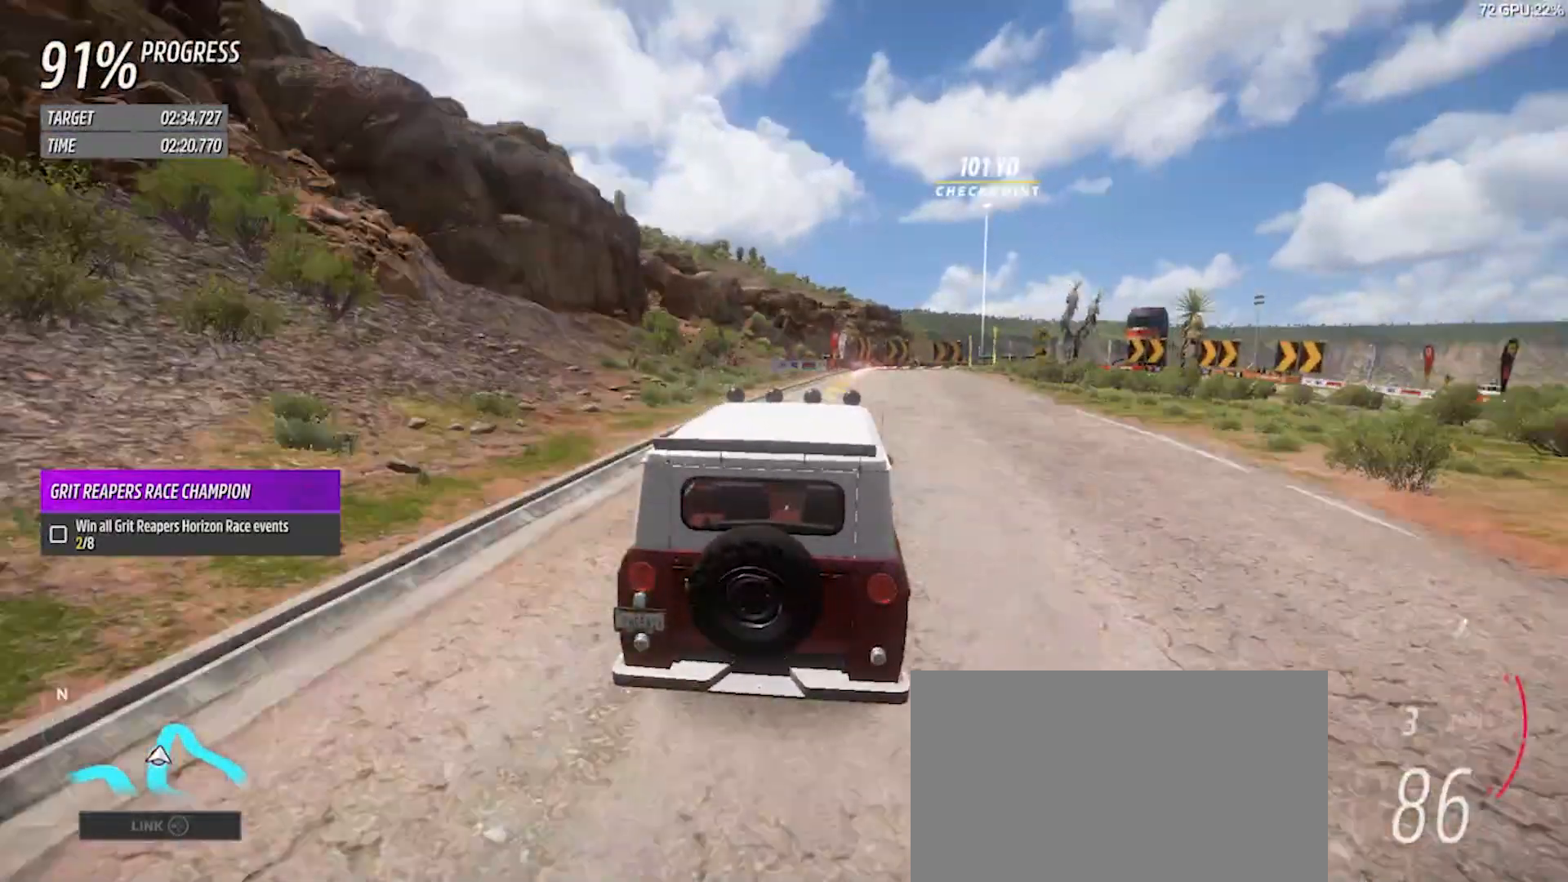
{"buttons": ["L2"], "left_stick": "center", "right_stick": "center", "events": [[50, "left_stick", "down-right"], [117, "R2", "up"], [183, "left_stick", "center"], [317, "left_stick", "right"], [417, "L2", "down"], [417, "left_stick", "center"]]}